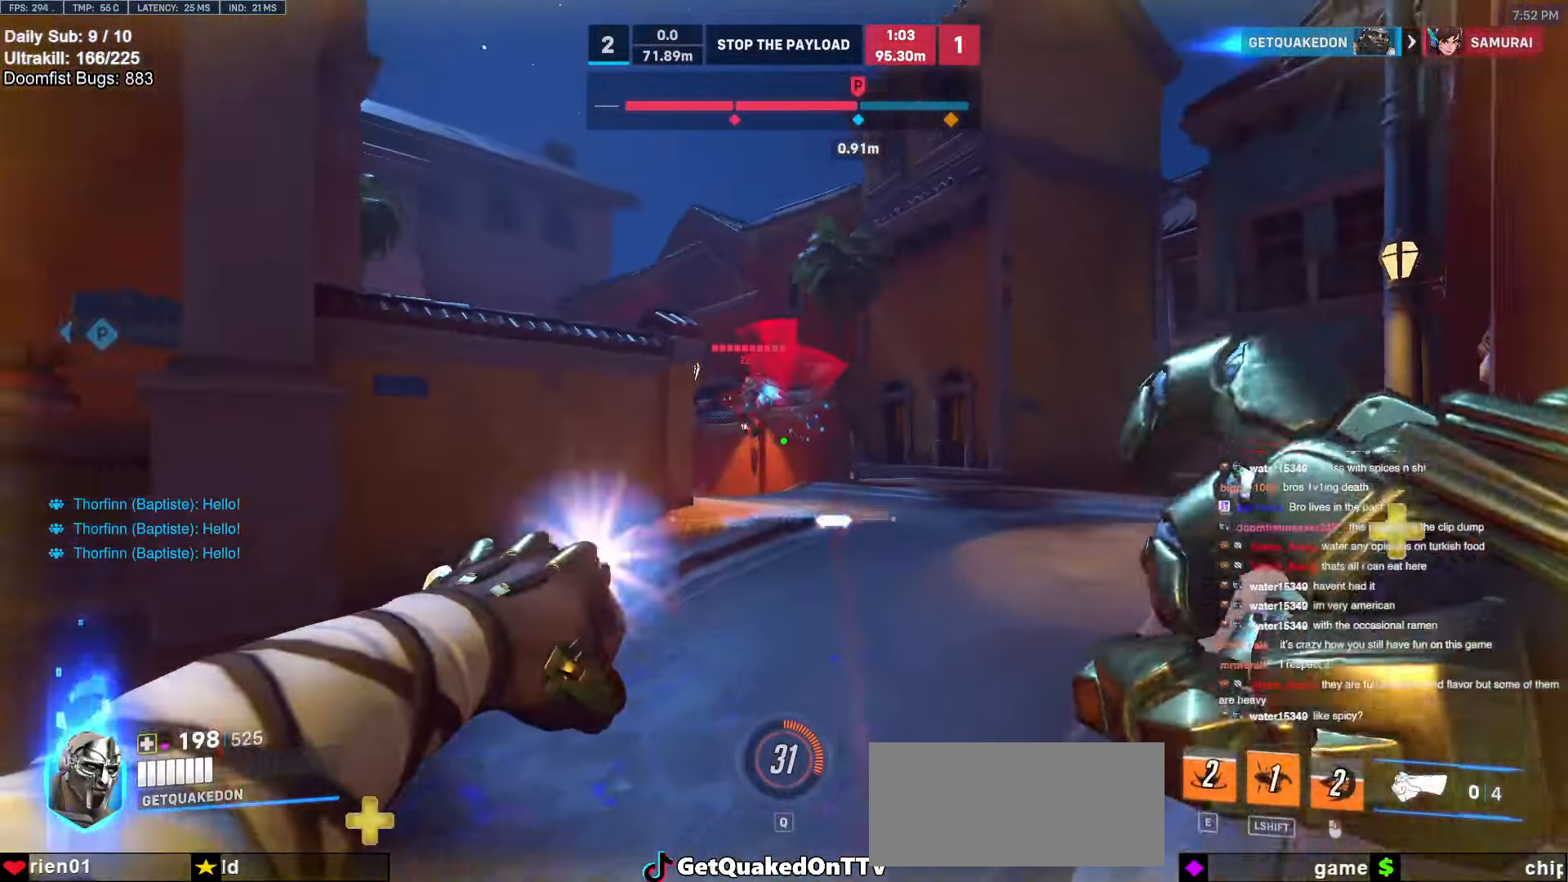
Gameplay with keyboard and mouse; each line is a JSON object with the keys and mouse buttons held at the frame after it. "events" lists presses ("down") and releases ("up") of "a", "ctrl", "d", "e", "f", "melee", "q", "r", "s", "shift", "space", "w", "mouse_left" and "mouse_right" between this image and that frame as [ms after this image, input, new state], when the widget could be followed in between. "mouse_left", "mouse_right" = the "left", "right" buttons of the "mouse" list. No other keys are recorded. Mouse movement is not recorded. Key names are as the overlay labels them; some are game actions (e.g. jump) rather than physical keys.
{"keys": ["s"], "mouse": [], "events": [[17, "shift", "down"], [117, "d", "down"], [300, "d", "up"], [300, "mouse_left", "up"], [484, "shift", "up"]]}
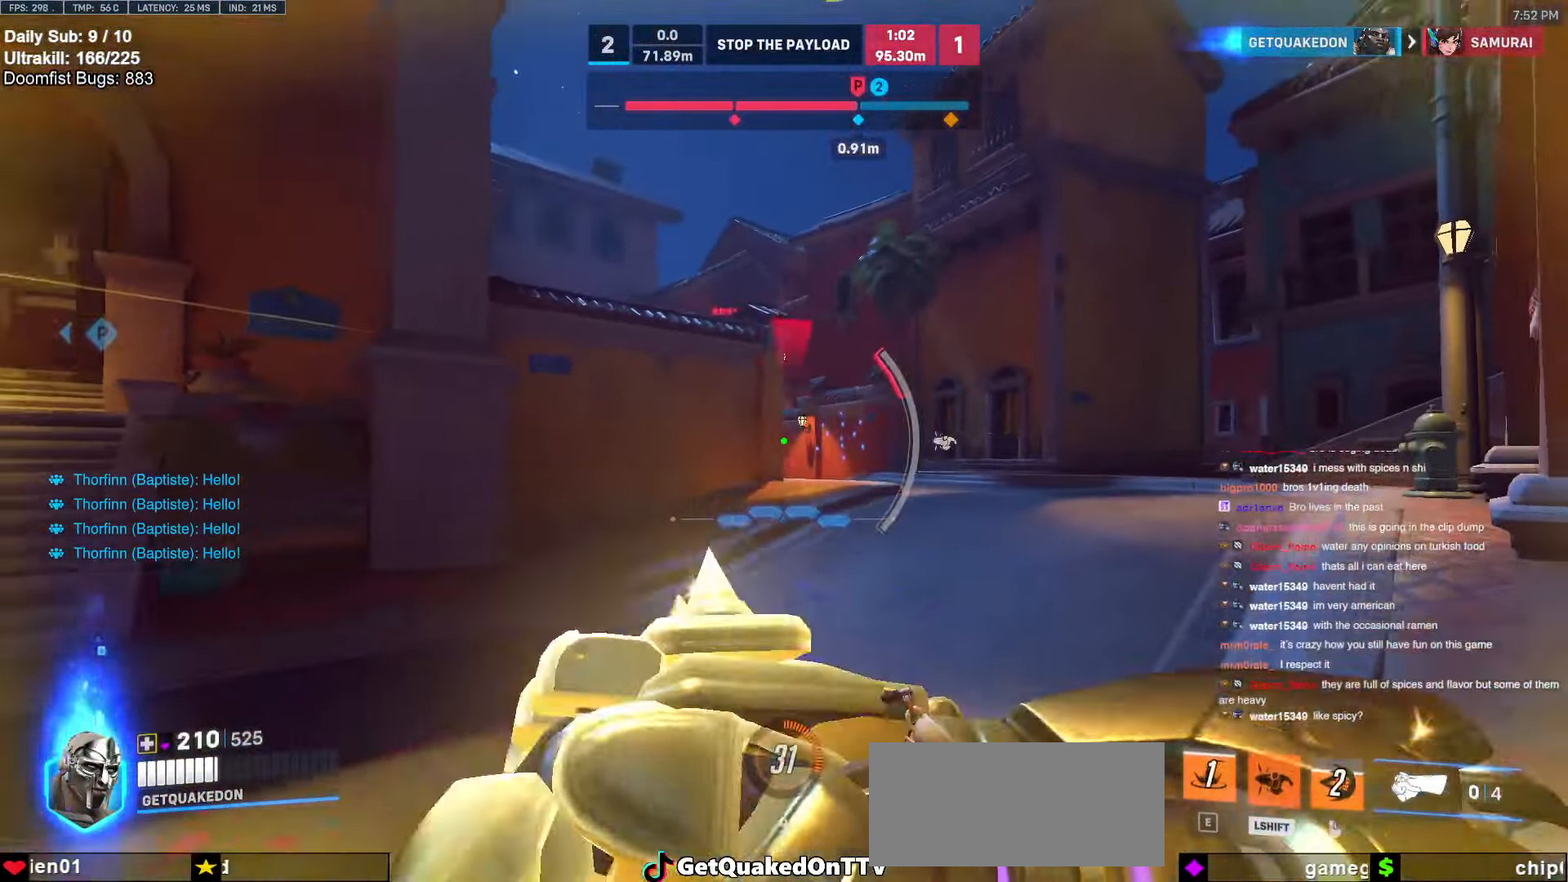
{"keys": ["a", "w"], "mouse": [], "events": [[84, "a", "down"], [317, "s", "up"], [317, "shift", "down"], [450, "shift", "up"], [500, "w", "down"]]}
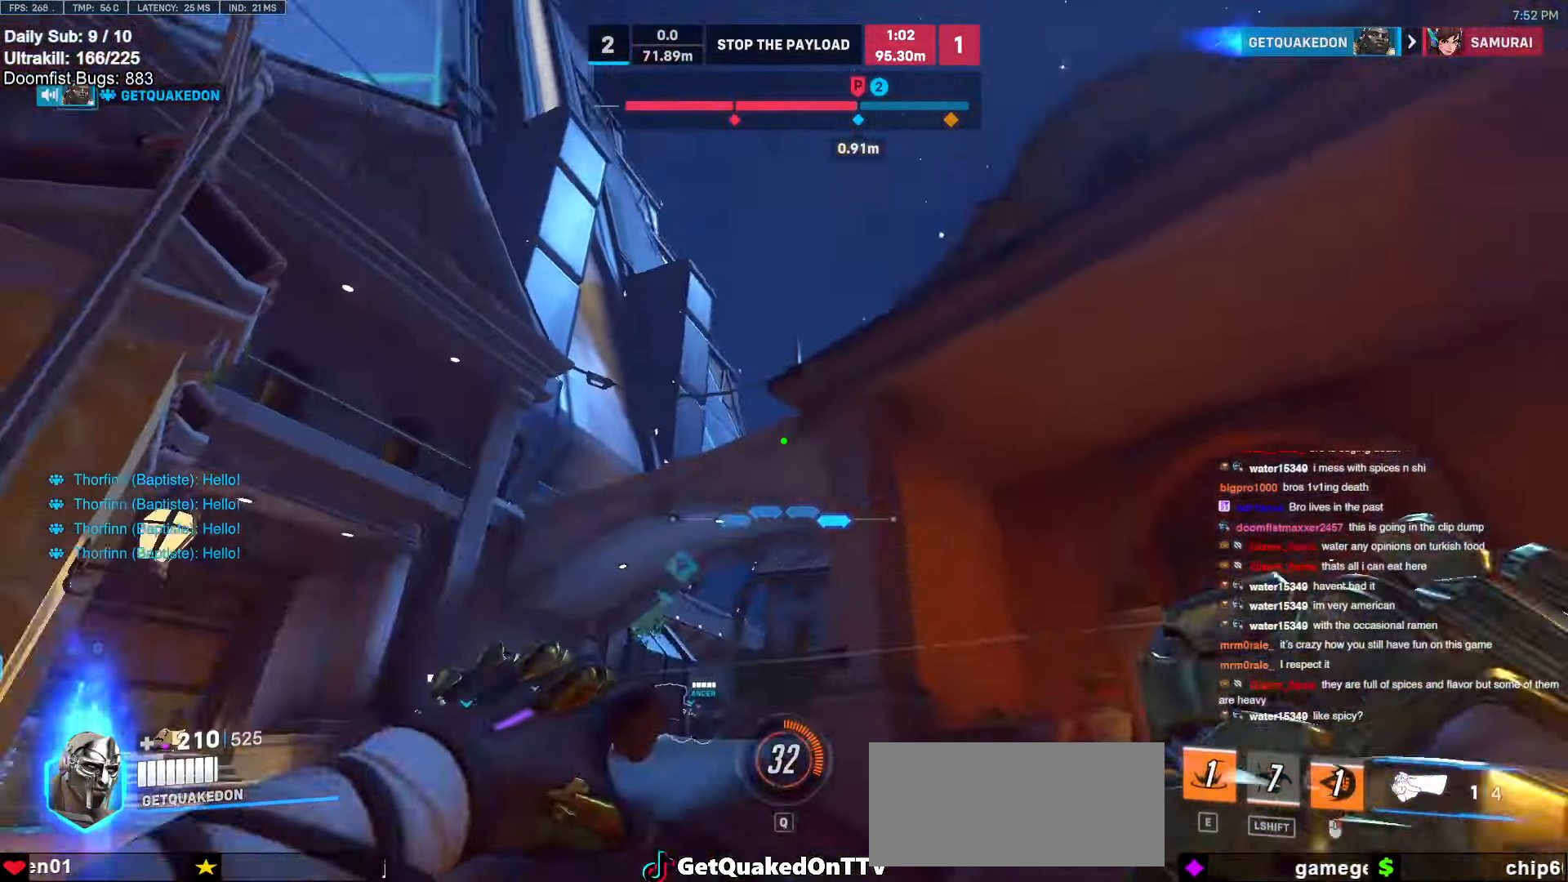
{"keys": ["e", "w"], "mouse": [], "events": [[100, "a", "up"], [284, "e", "down"], [384, "e", "up"], [467, "e", "down"]]}
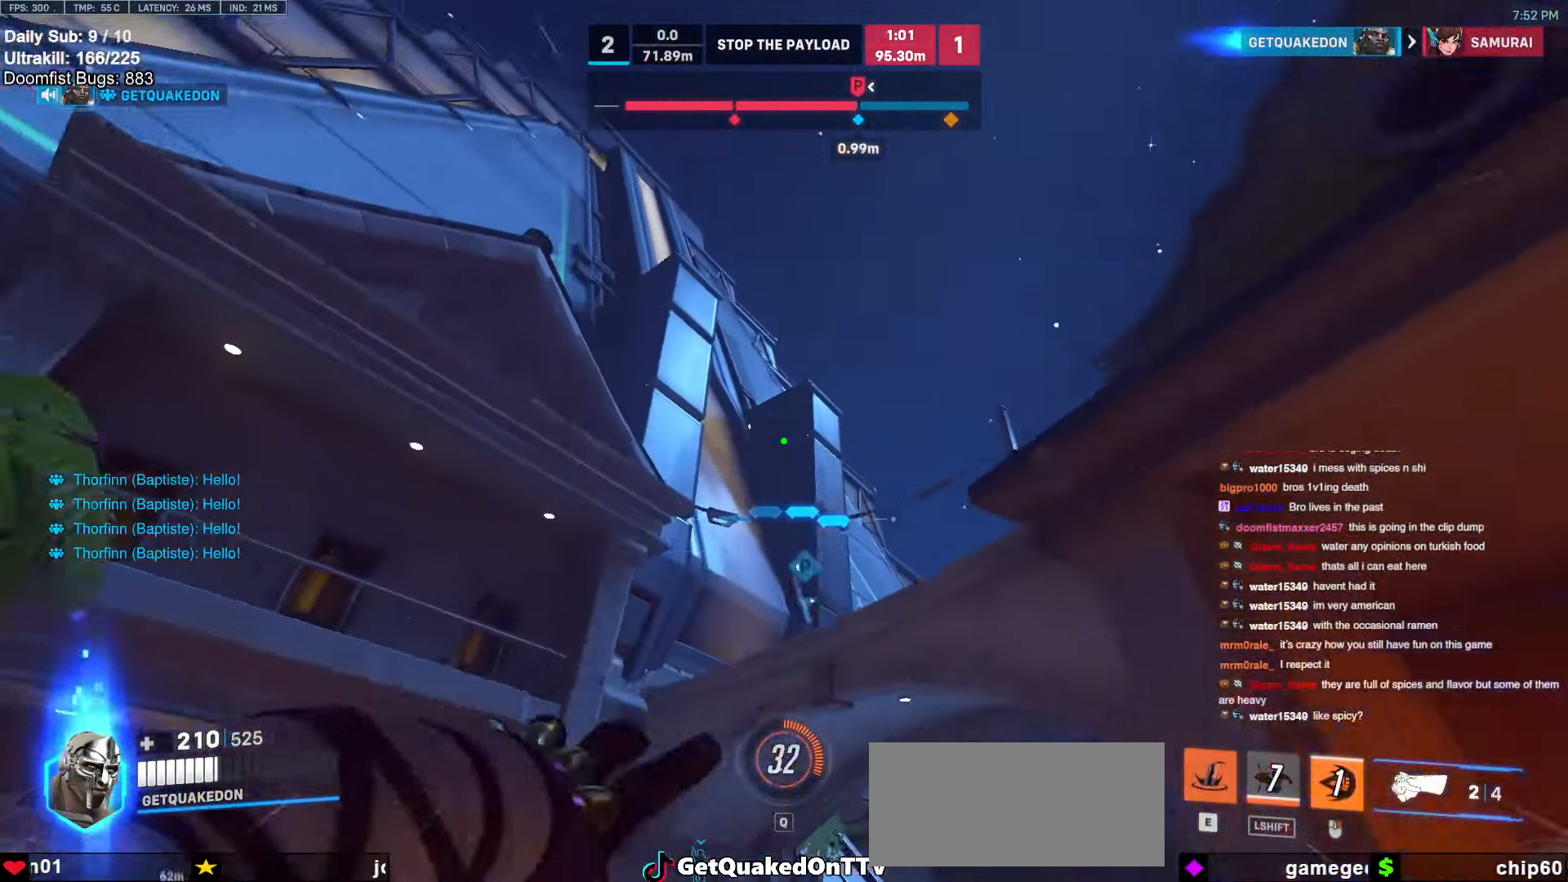
{"keys": ["w"], "mouse": [], "events": [[67, "e", "up"], [117, "e", "down"], [200, "e", "up"], [300, "e", "down"], [350, "e", "up"]]}
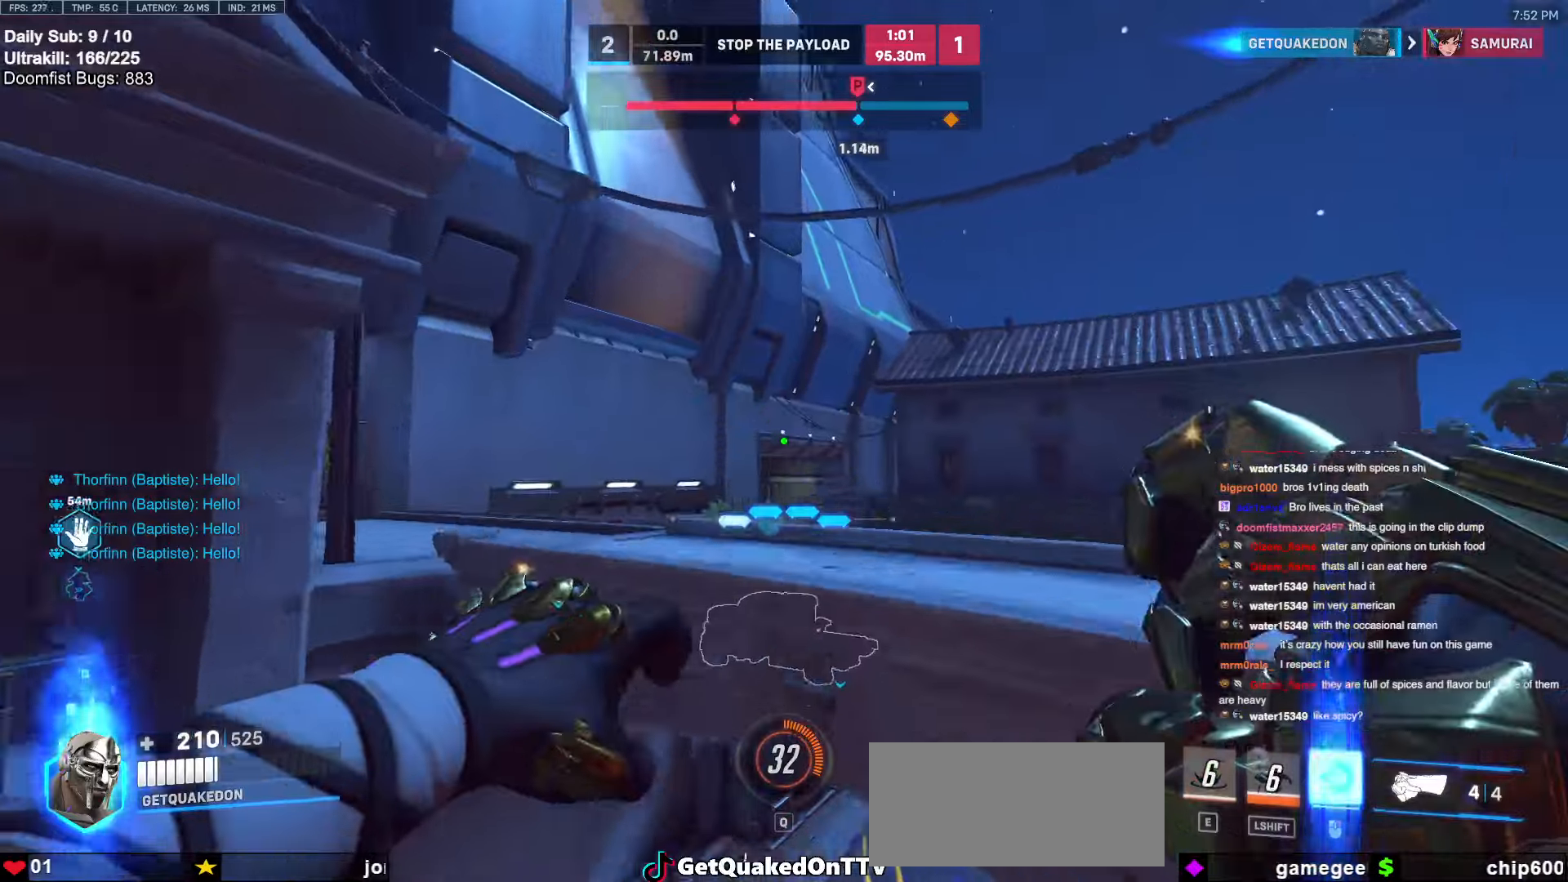
{"keys": ["s"], "mouse": ["right"], "events": [[34, "a", "down"], [34, "mouse_right", "down"], [34, "w", "up"], [84, "s", "down"], [317, "a", "up"]]}
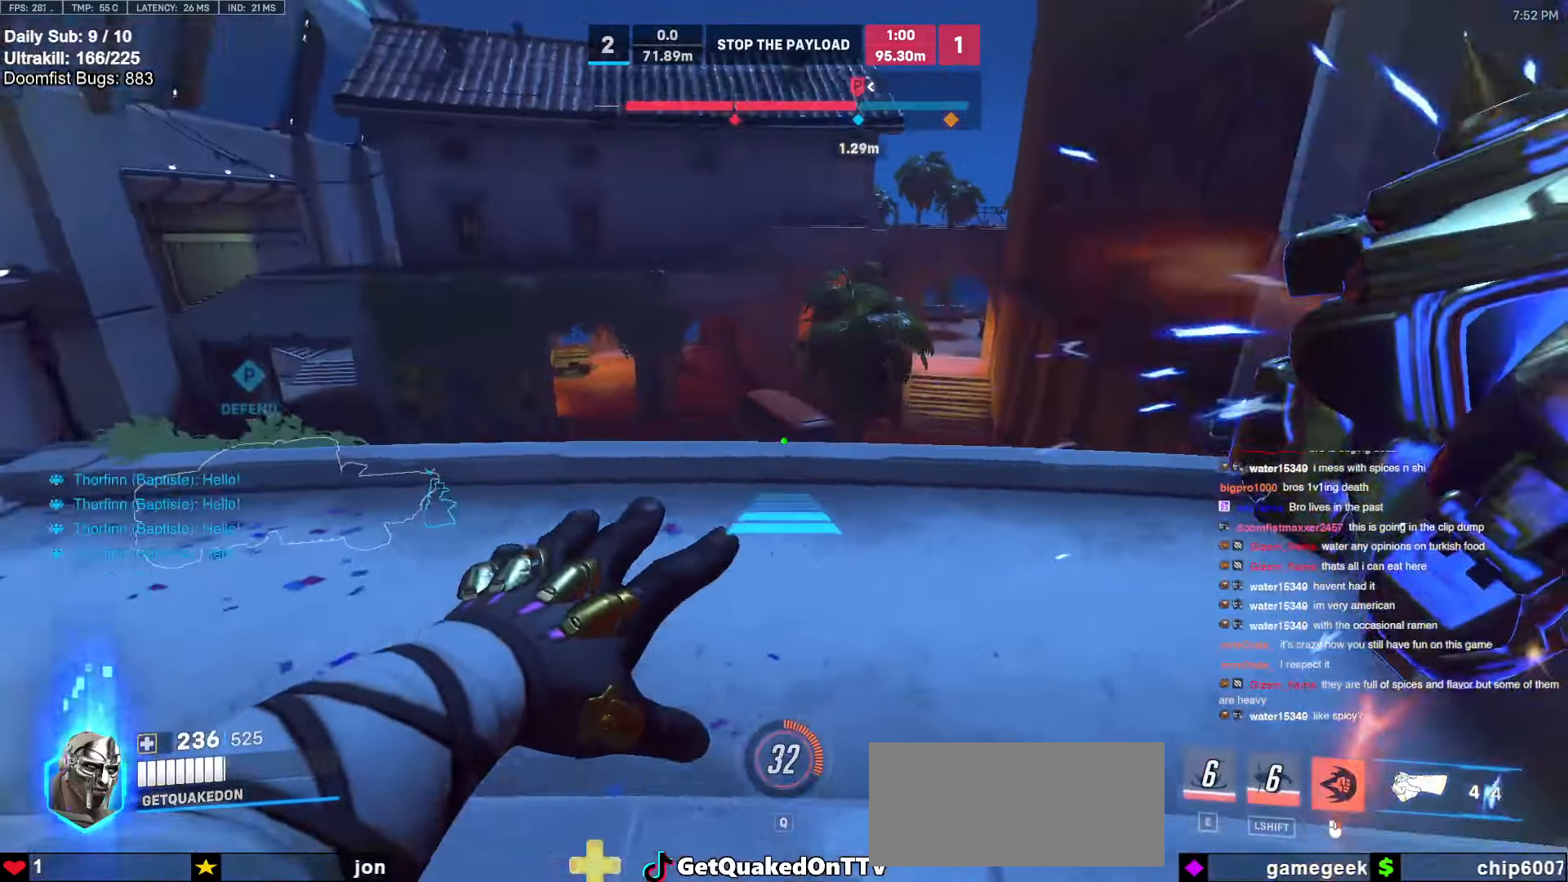
{"keys": [], "mouse": [], "events": [[50, "d", "down"], [417, "d", "up"], [417, "mouse_right", "up"], [417, "s", "up"]]}
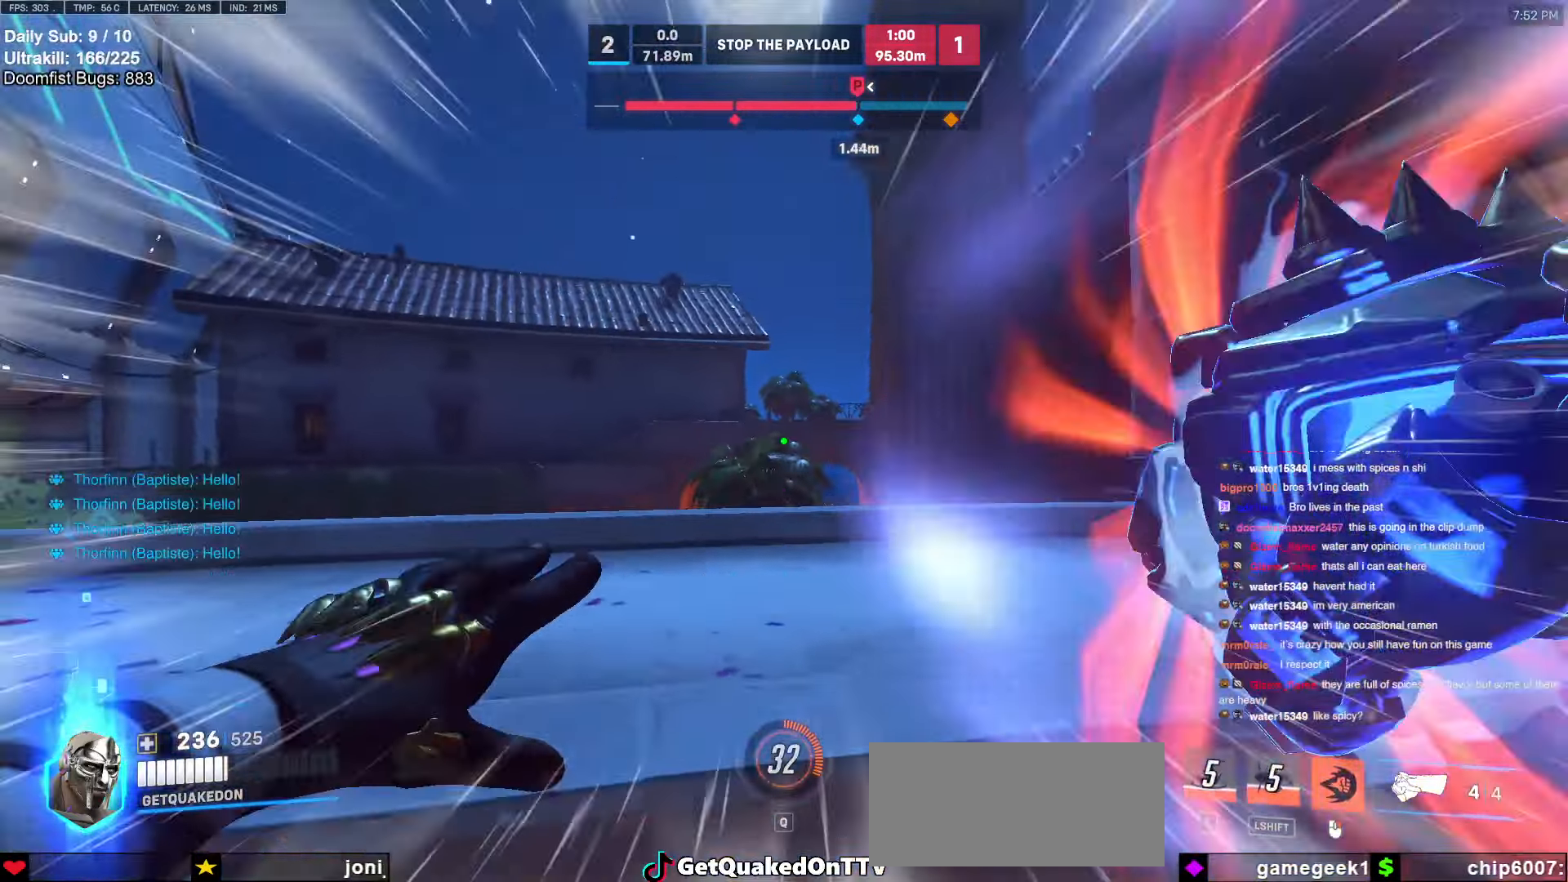
{"keys": ["s"], "mouse": [], "events": [[67, "w", "down"], [300, "space", "down"], [400, "a", "down"], [400, "space", "up"], [400, "w", "up"], [484, "a", "up"], [484, "s", "down"]]}
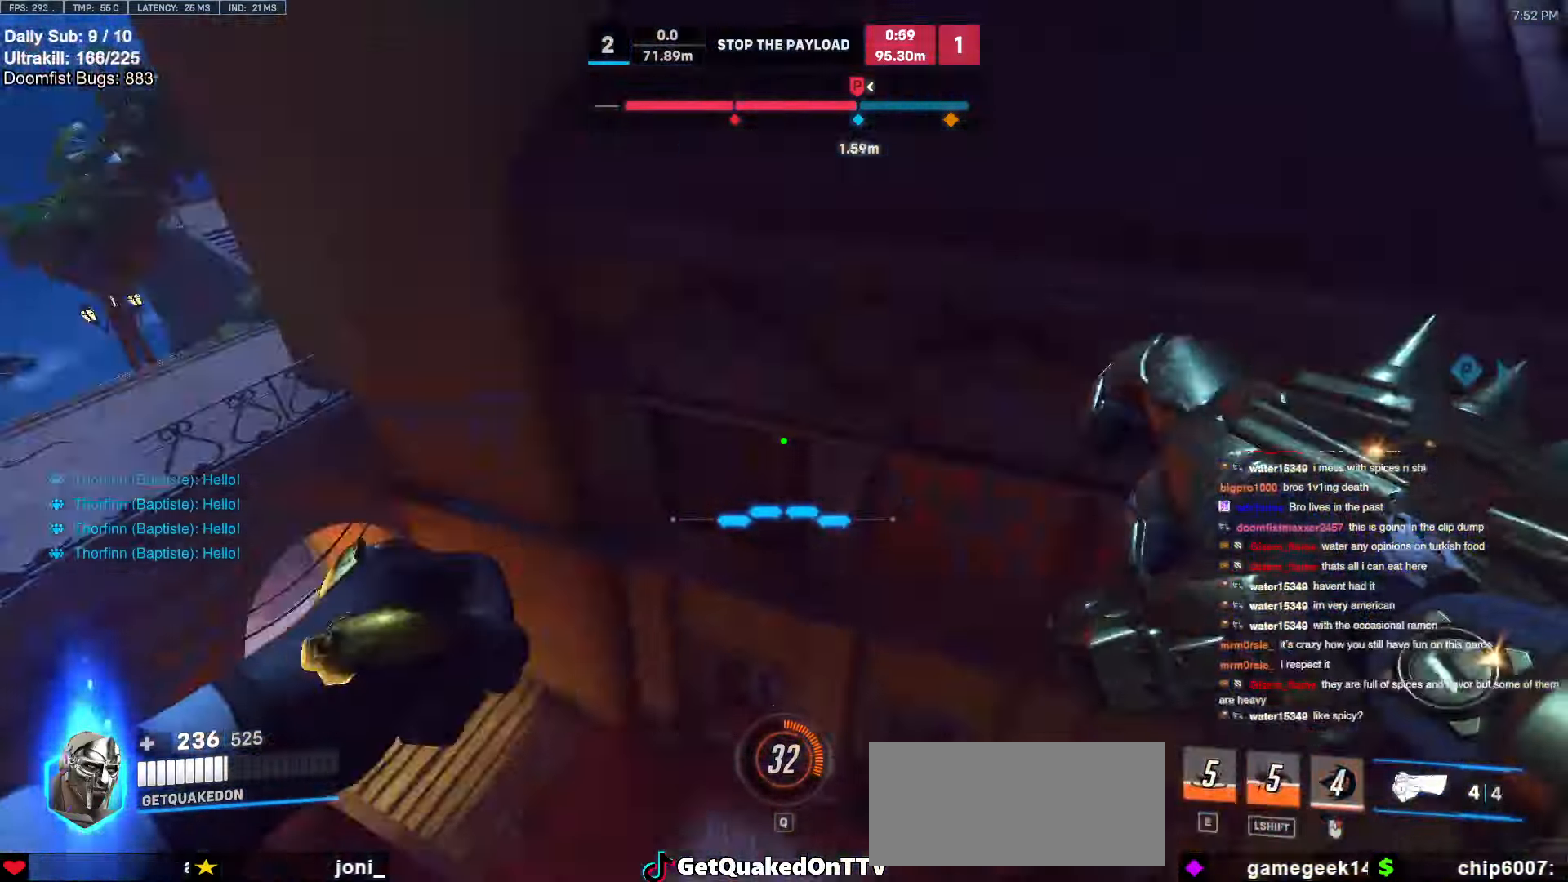
{"keys": ["d", "s"], "mouse": [], "events": [[34, "d", "down"], [84, "s", "up"], [317, "s", "down"]]}
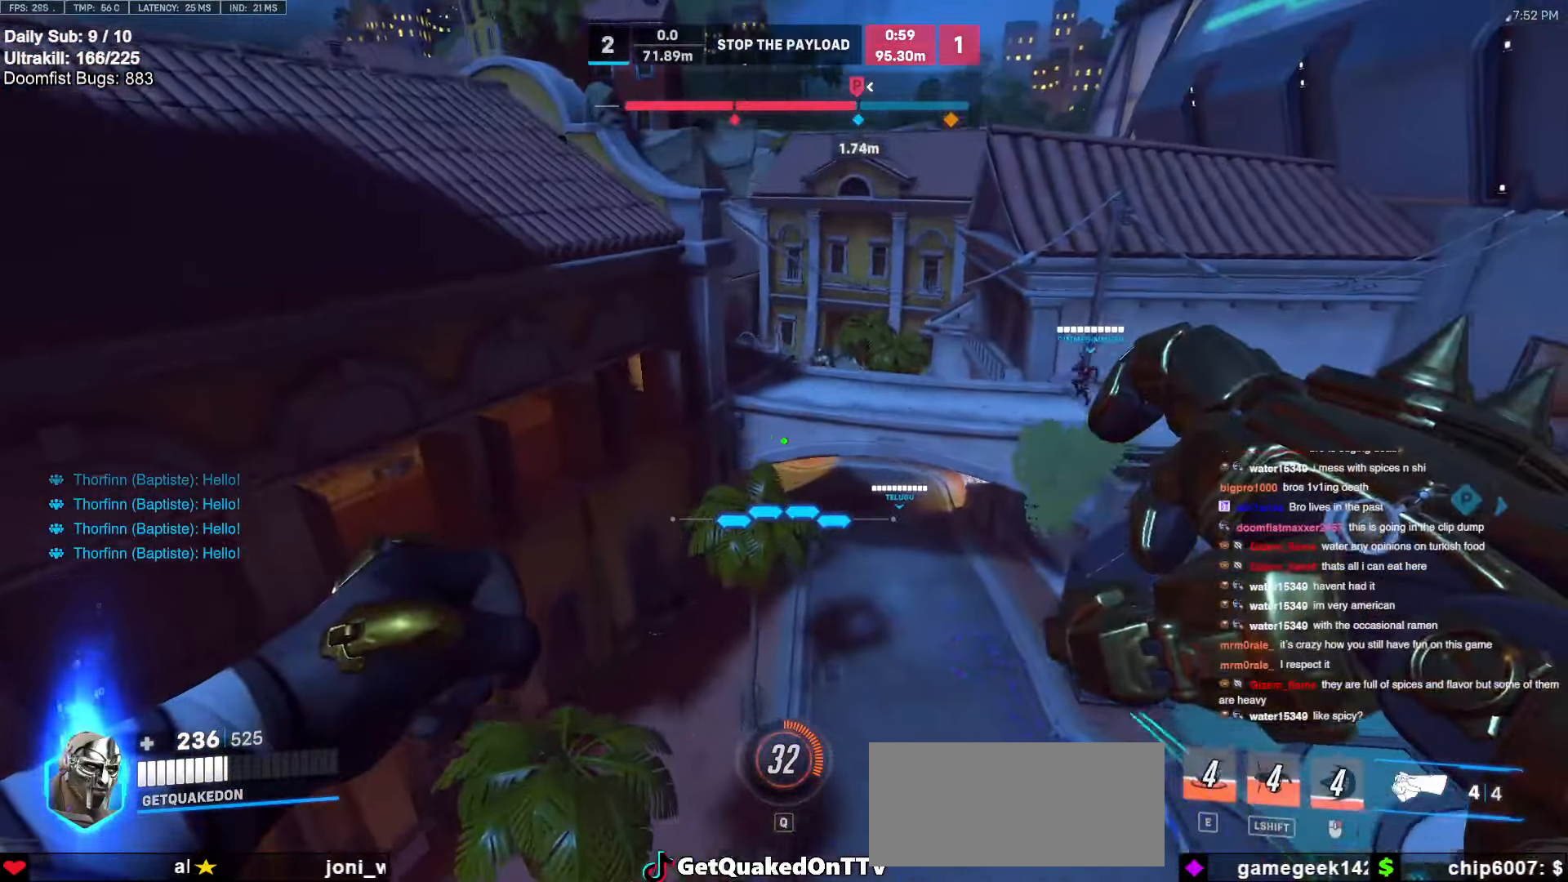
{"keys": [], "mouse": [], "events": [[50, "d", "up"], [200, "d", "down"], [434, "d", "up"], [434, "s", "up"]]}
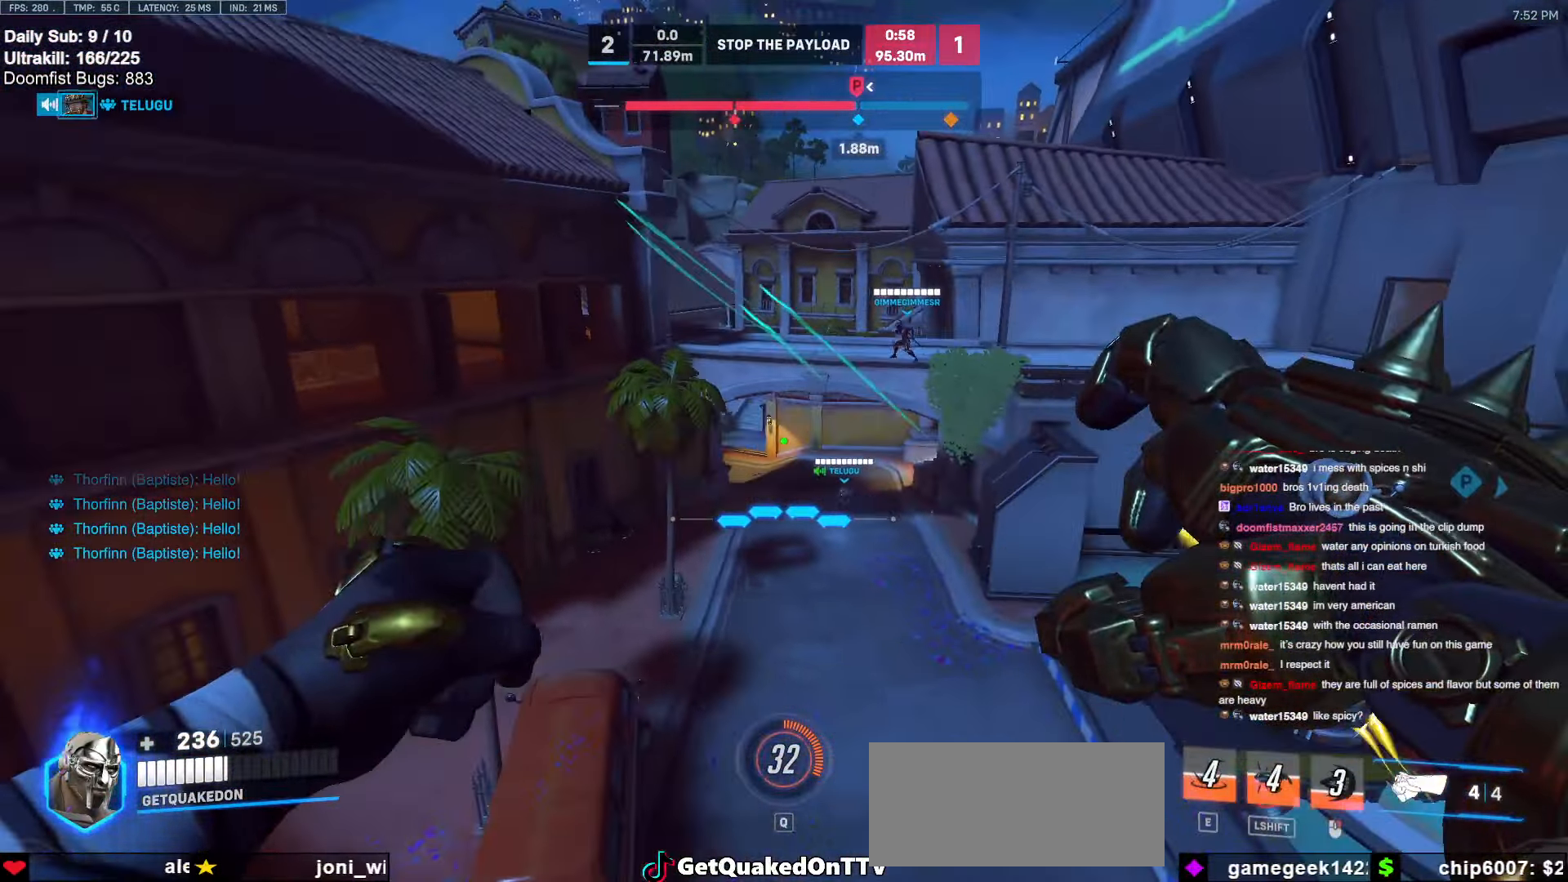
{"keys": [], "mouse": [], "events": []}
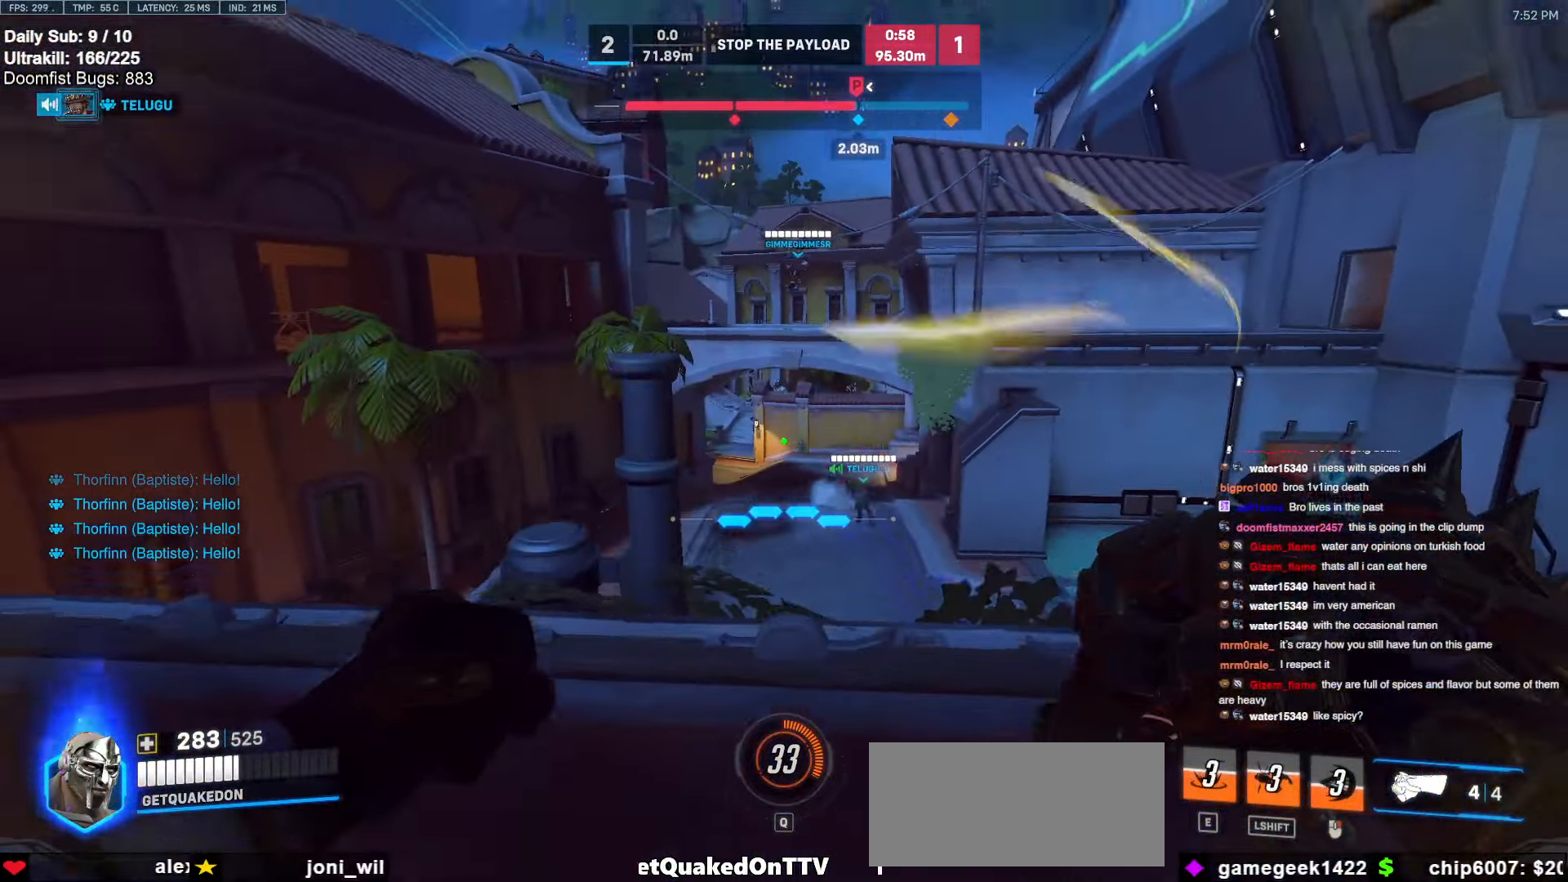
{"keys": [], "mouse": [], "events": [[34, "w", "down"], [184, "w", "up"]]}
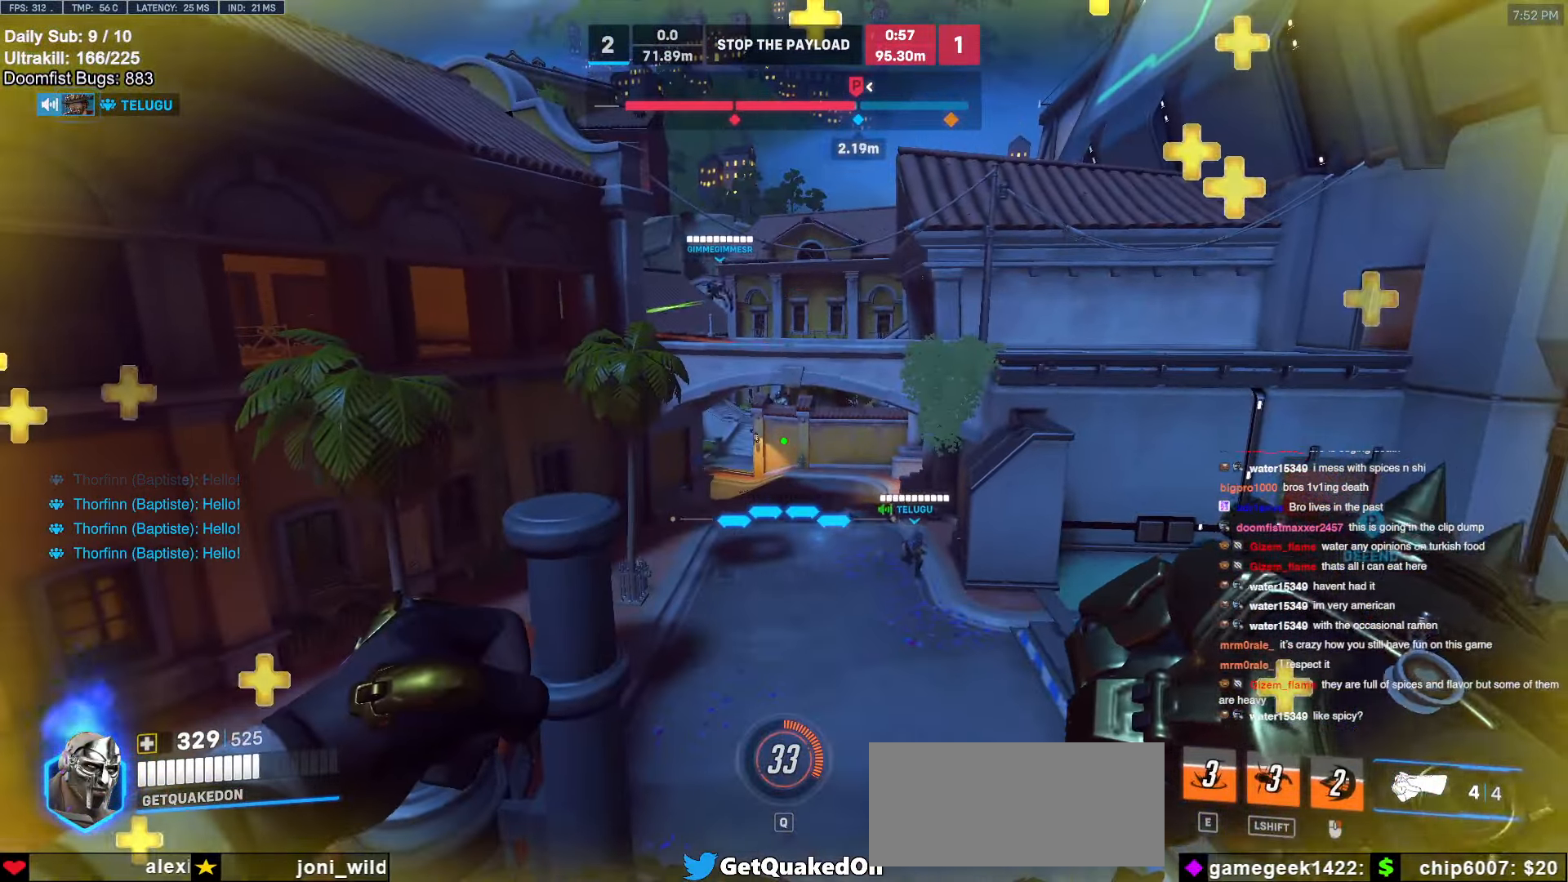
{"keys": [], "mouse": [], "events": []}
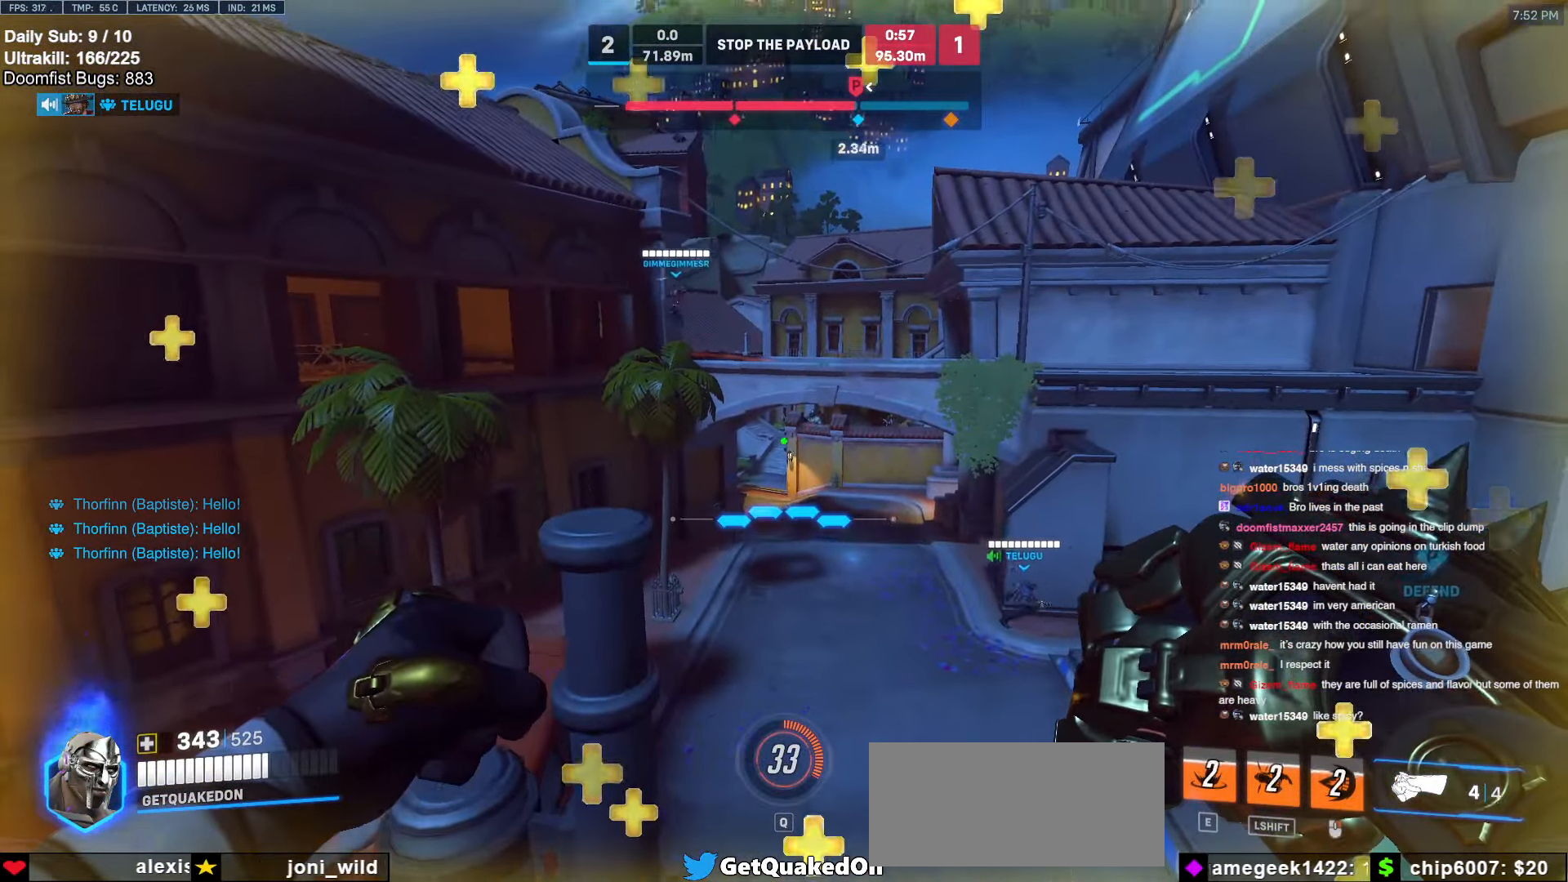
{"keys": ["d"], "mouse": [], "events": [[350, "d", "down"], [350, "s", "down"], [484, "s", "up"]]}
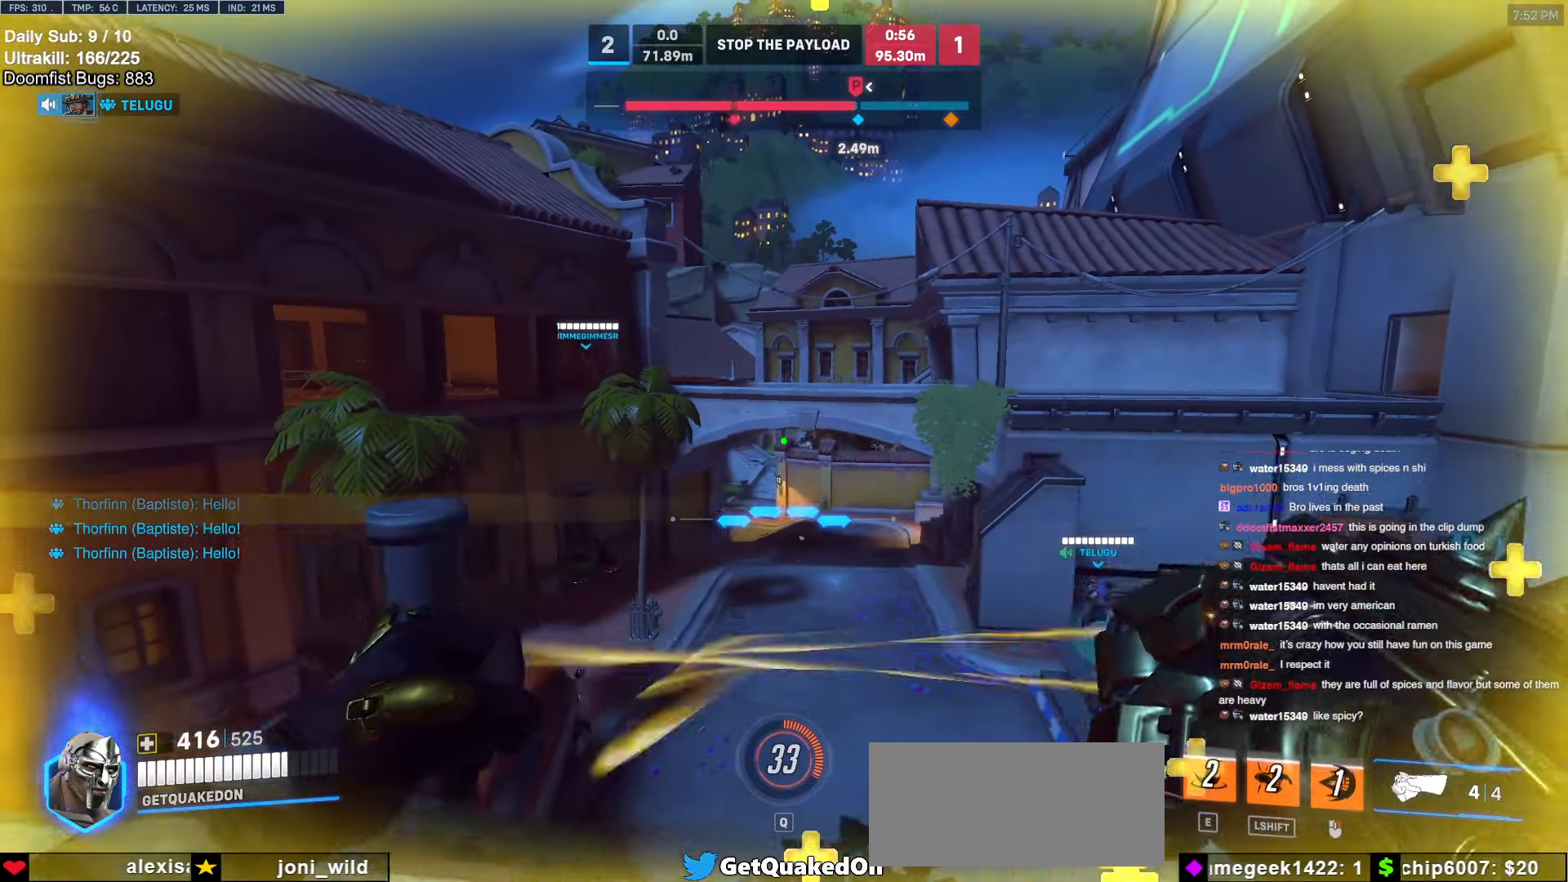
{"keys": ["a"], "mouse": [], "events": [[84, "s", "down"], [184, "s", "up"], [417, "a", "down"], [417, "d", "up"]]}
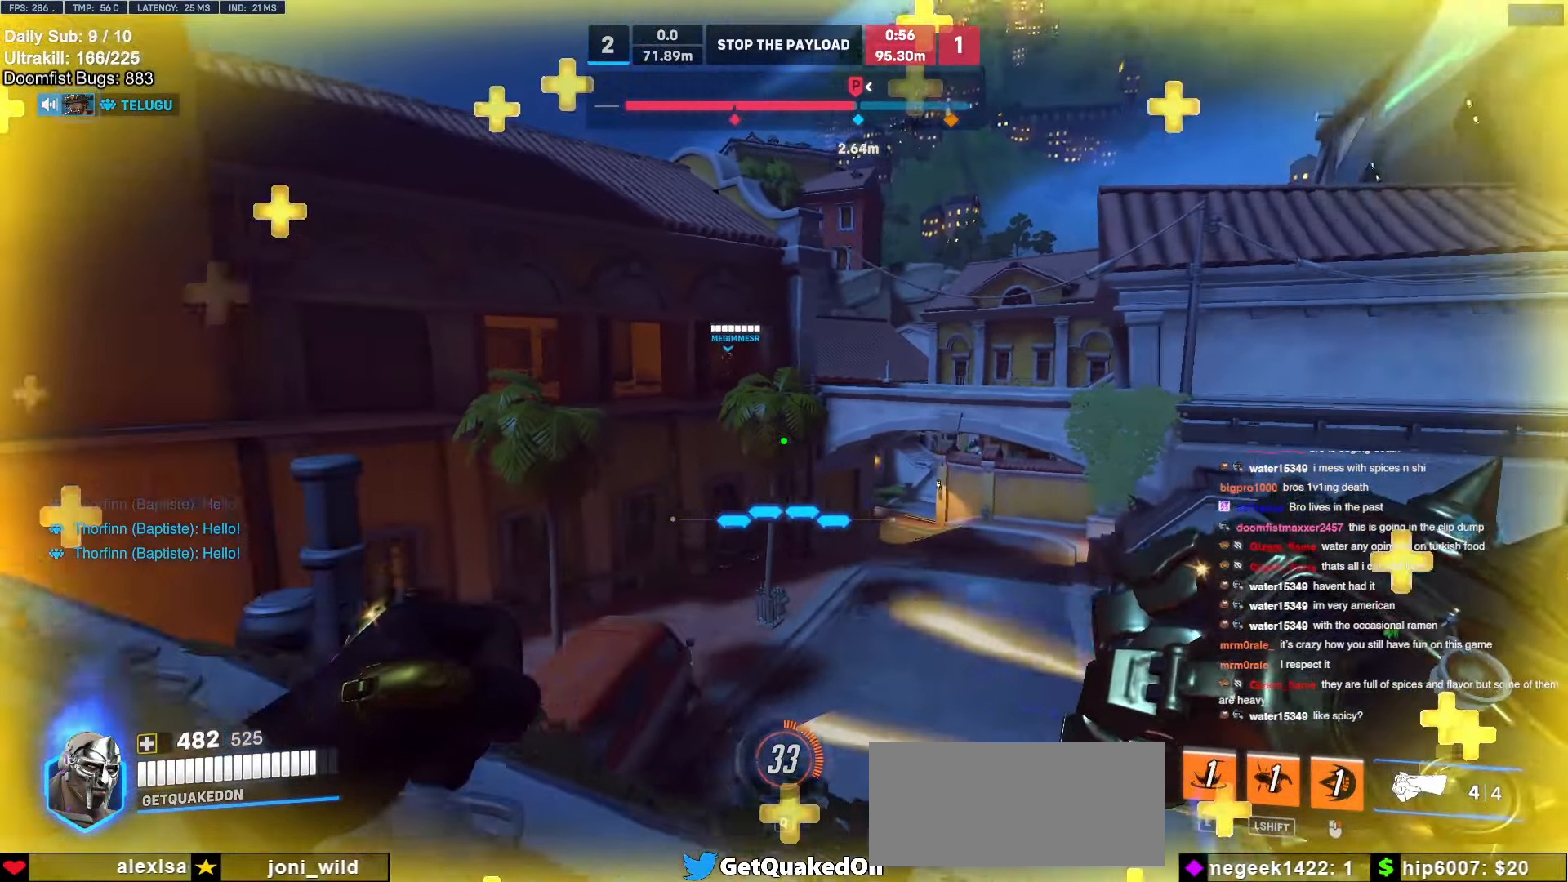
{"keys": ["a"], "mouse": ["right"], "events": [[150, "w", "down"], [284, "mouse_right", "down"], [384, "w", "up"]]}
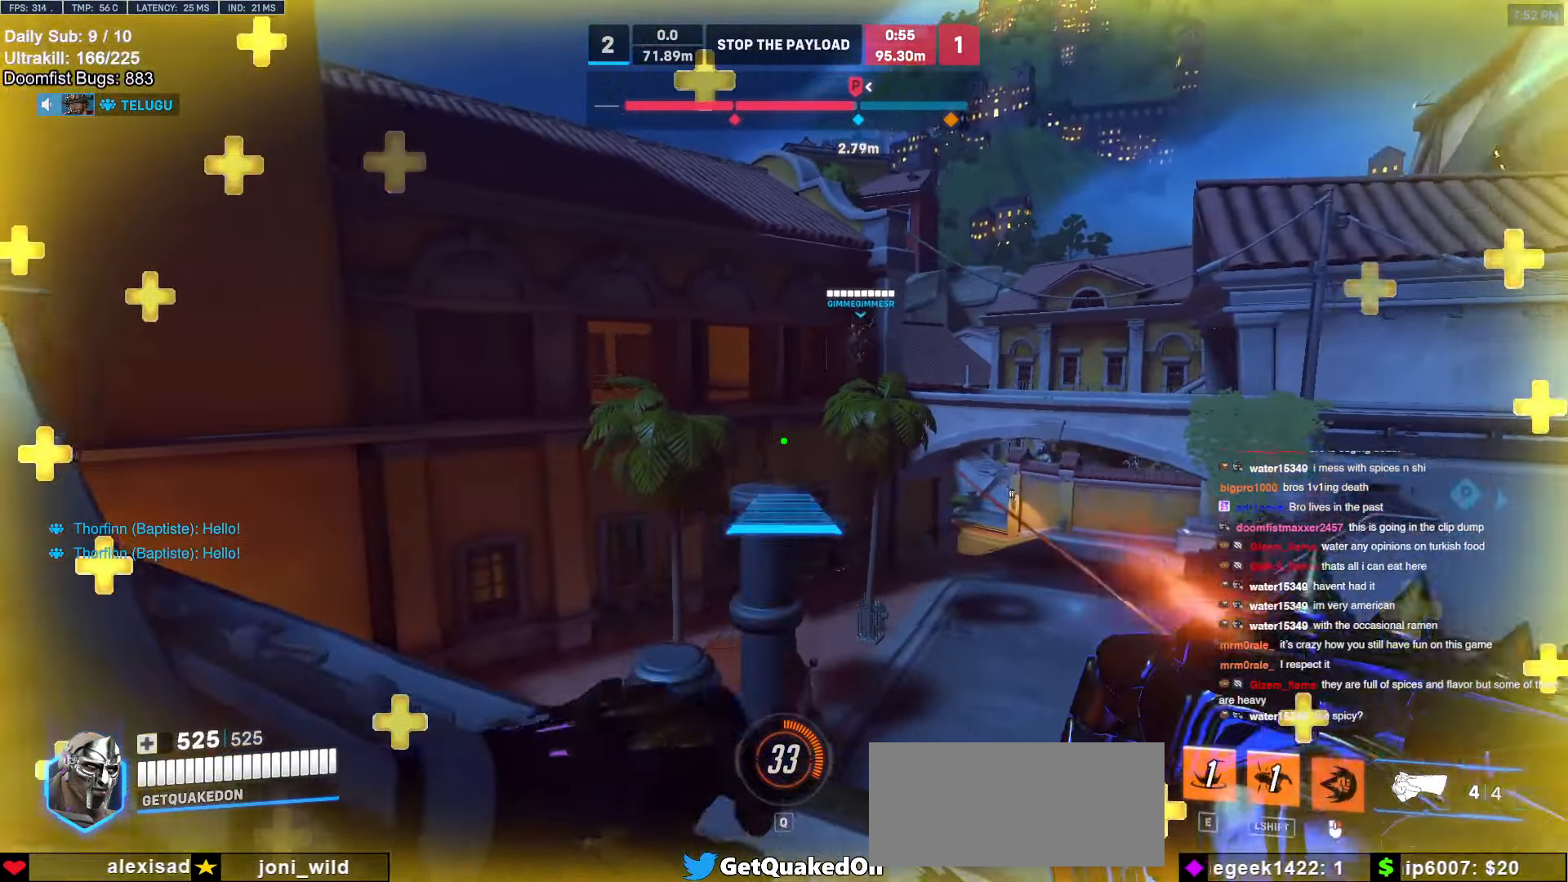
{"keys": [], "mouse": ["right"], "events": [[200, "a", "up"]]}
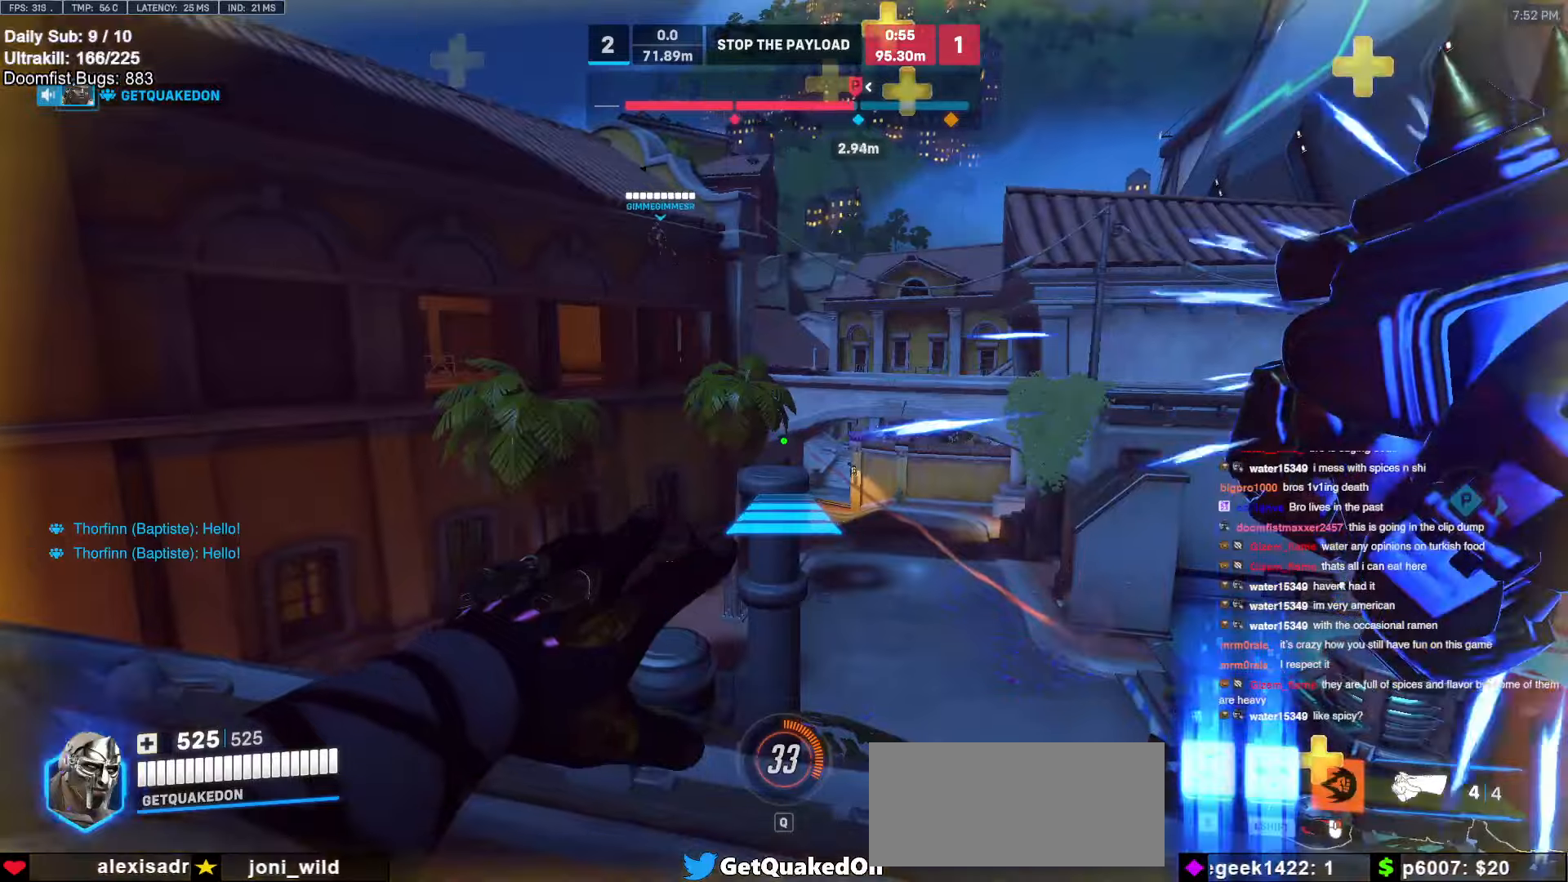
{"keys": [], "mouse": [], "events": [[267, "mouse_right", "up"], [267, "space", "down"], [317, "space", "up"]]}
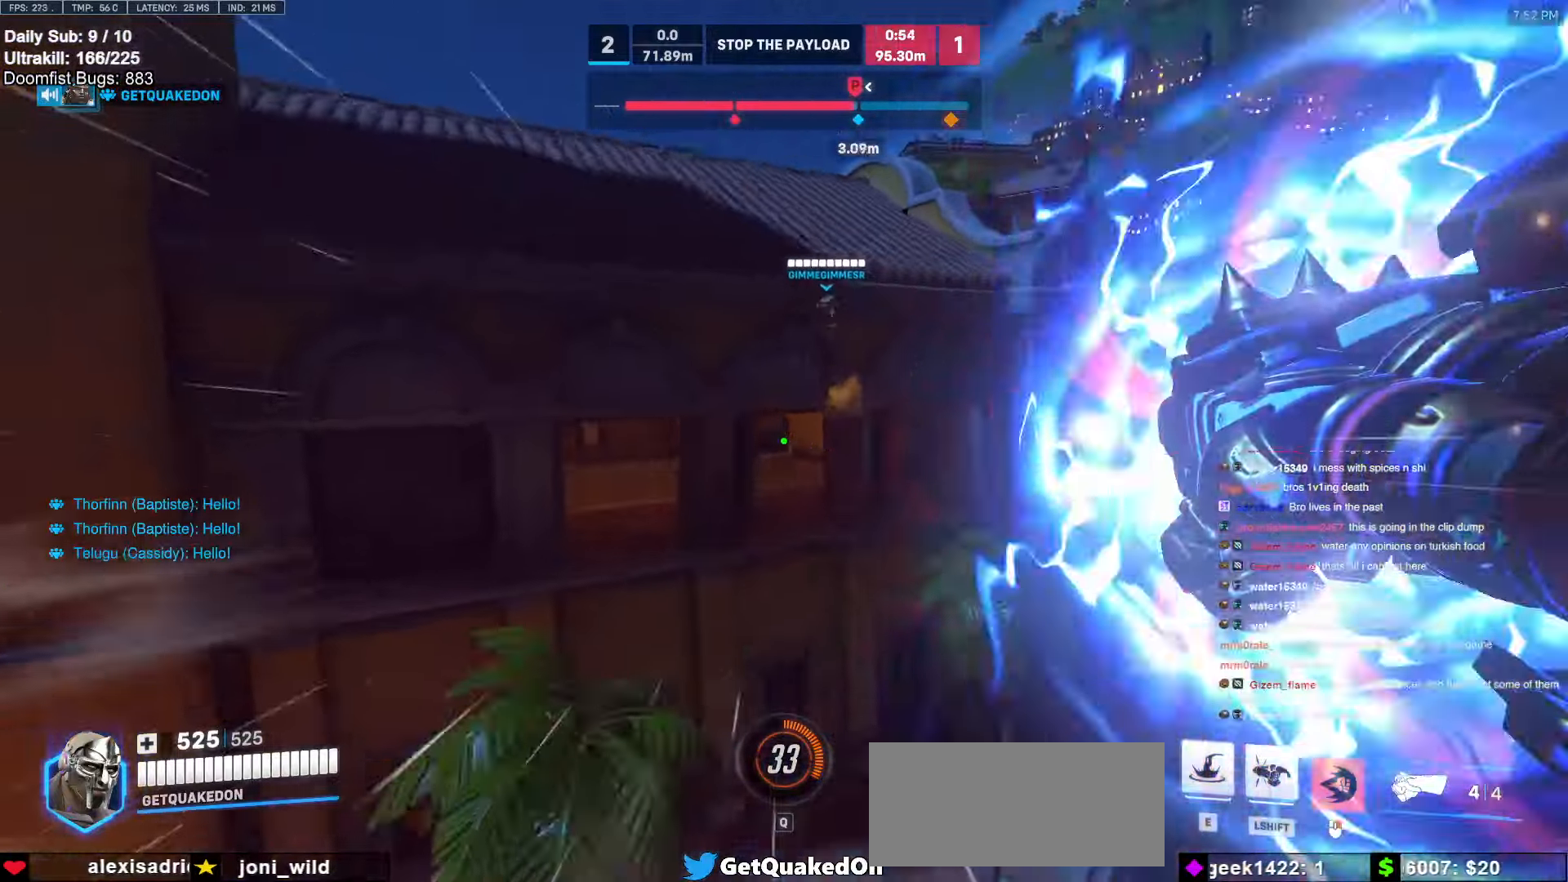
{"keys": ["a", "w"], "mouse": [], "events": [[150, "w", "down"], [184, "space", "down"], [284, "space", "up"], [384, "a", "down"]]}
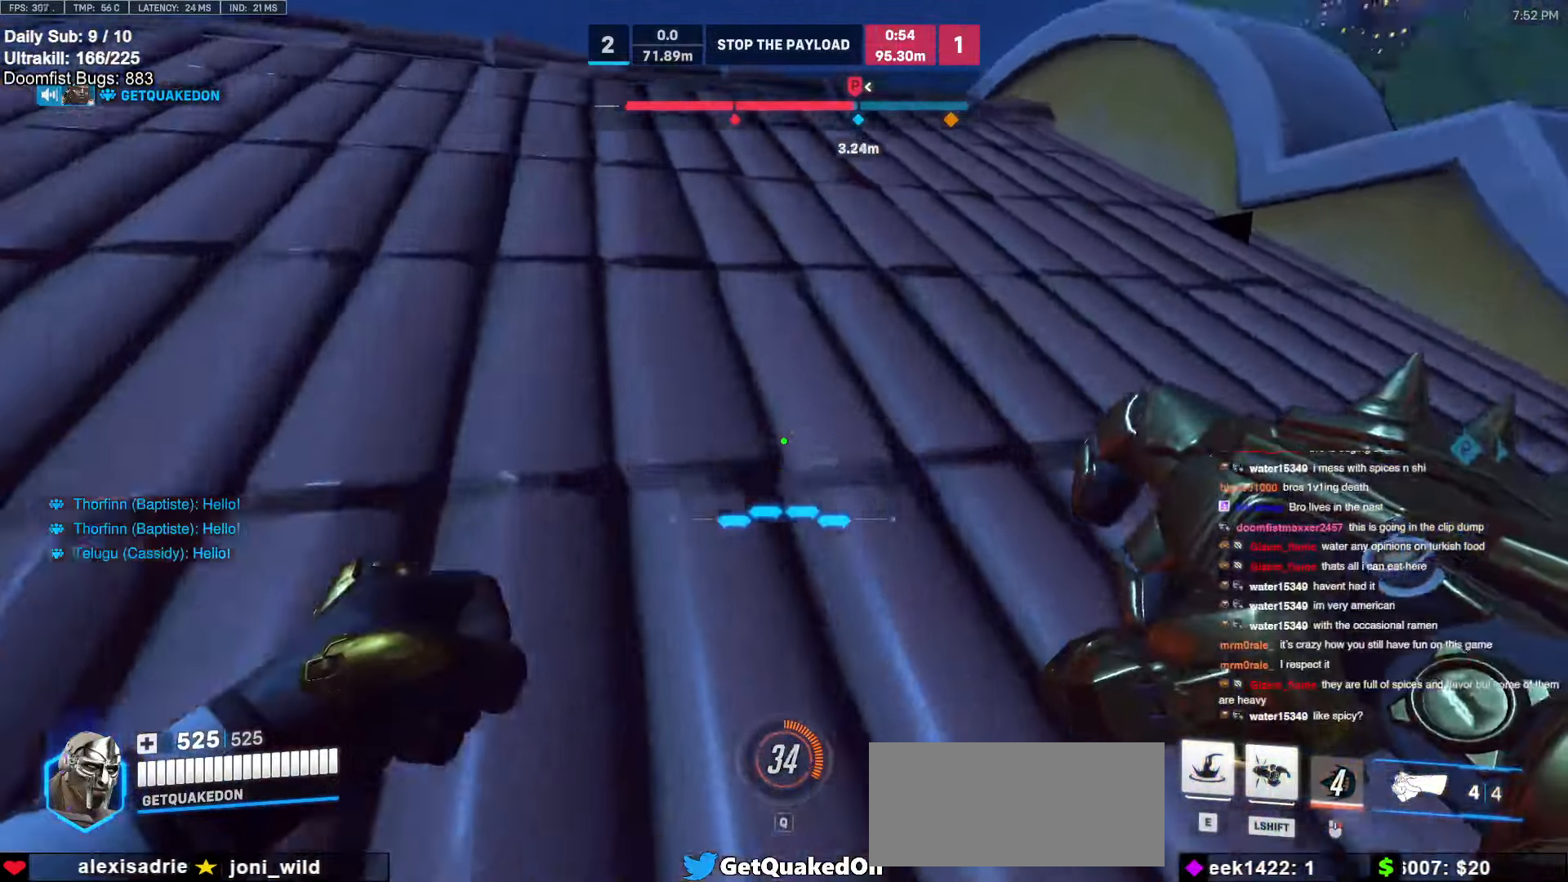
{"keys": ["w"], "mouse": [], "events": [[167, "a", "up"], [300, "a", "down"], [434, "a", "up"]]}
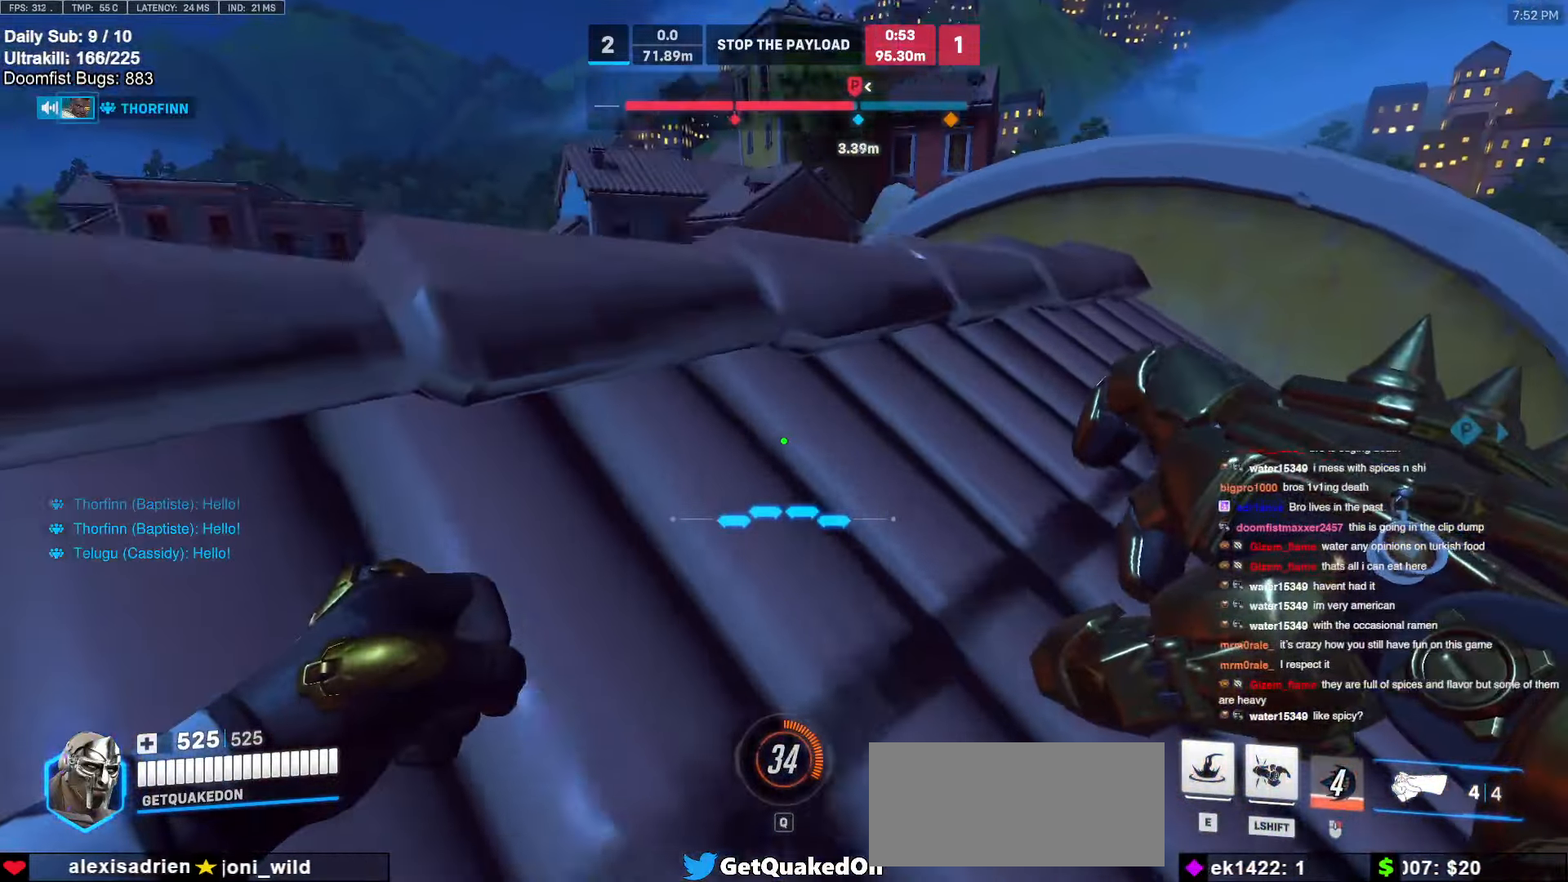
{"keys": ["w"], "mouse": [], "events": [[317, "a", "down"], [417, "a", "up"]]}
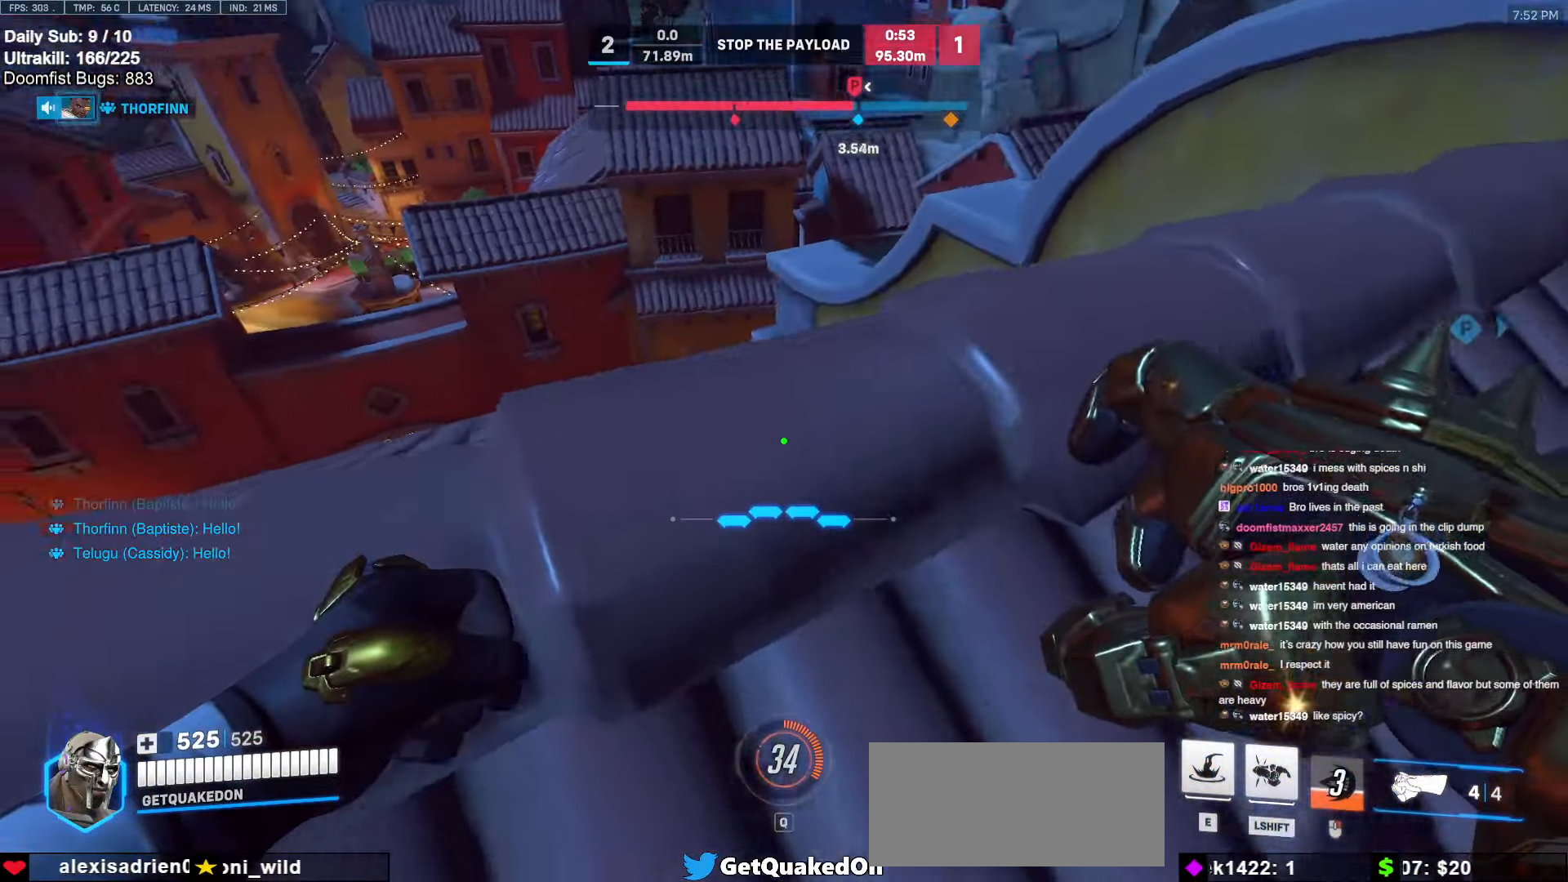
{"keys": ["d", "s"], "mouse": [], "events": [[200, "d", "down"], [234, "w", "up"], [334, "s", "down"]]}
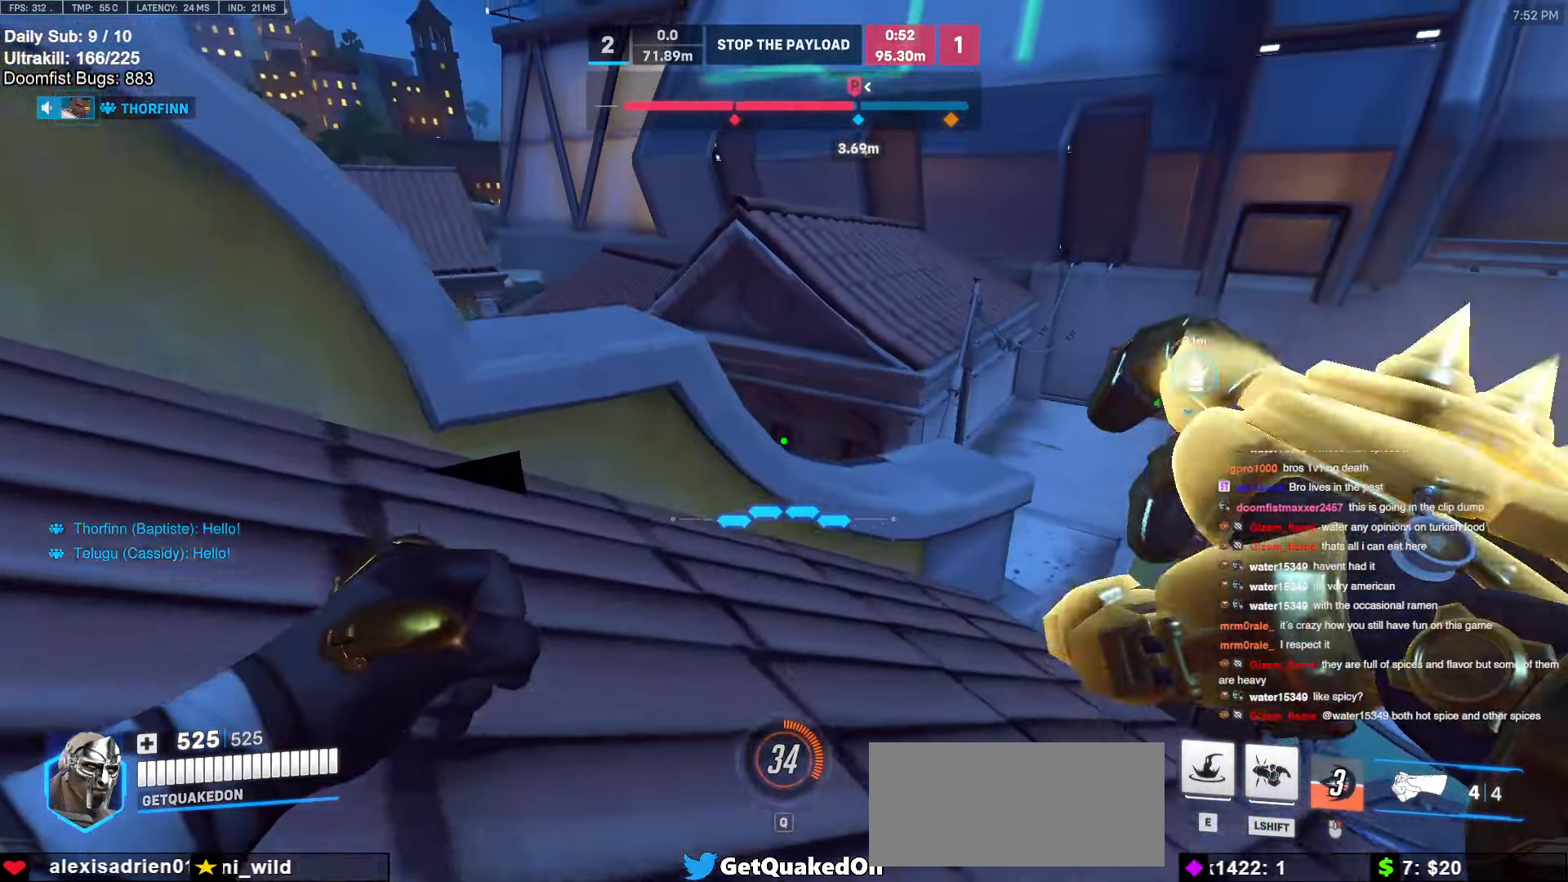
{"keys": ["s"], "mouse": [], "events": [[400, "d", "up"]]}
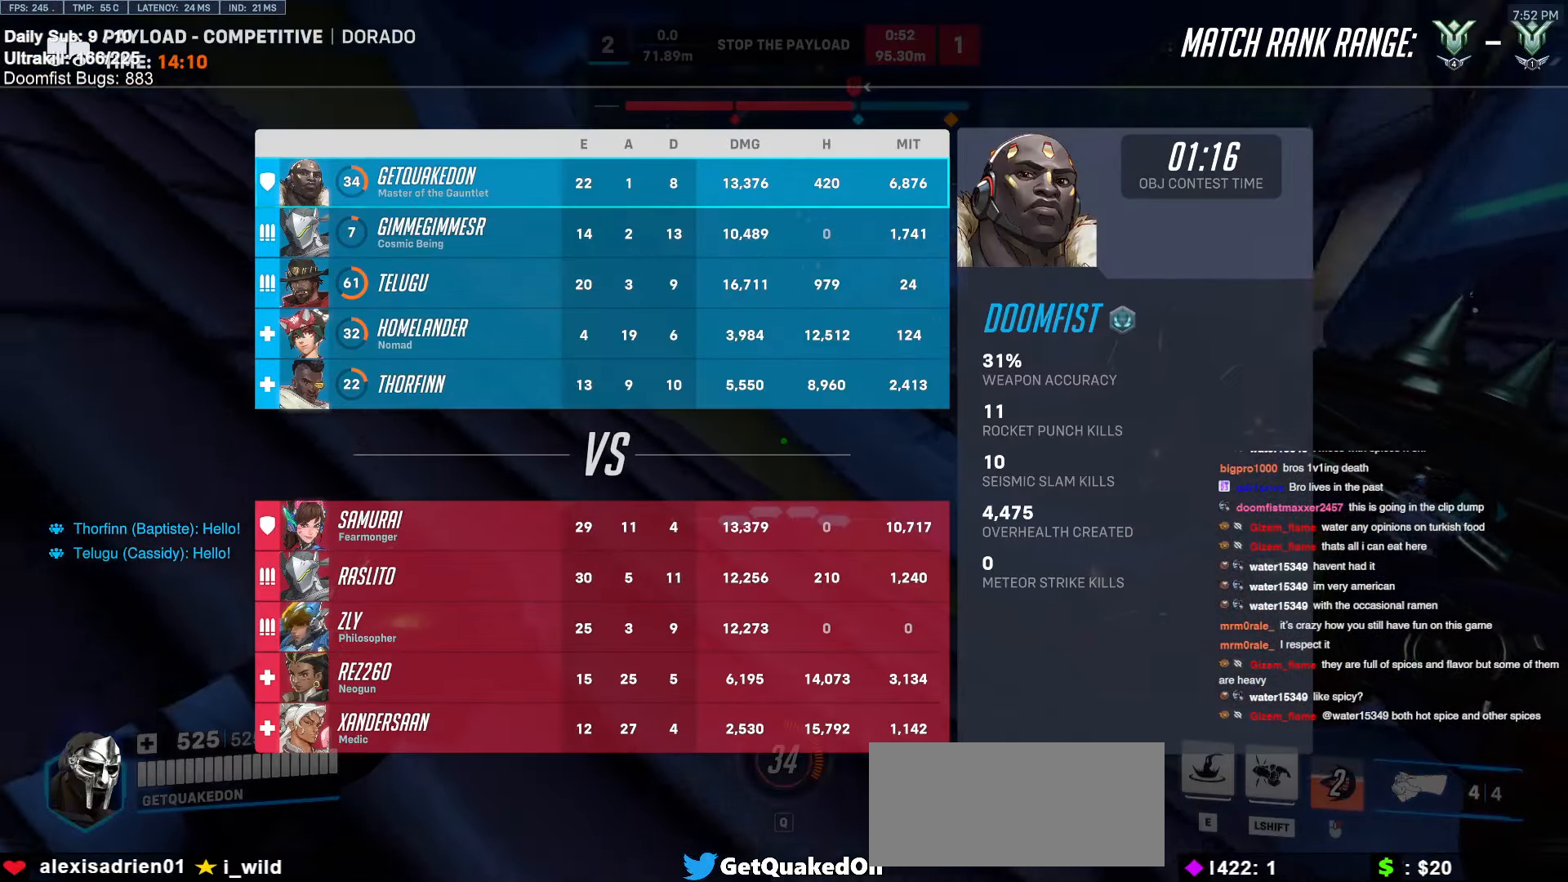
{"keys": [], "mouse": [], "events": [[367, "s", "up"]]}
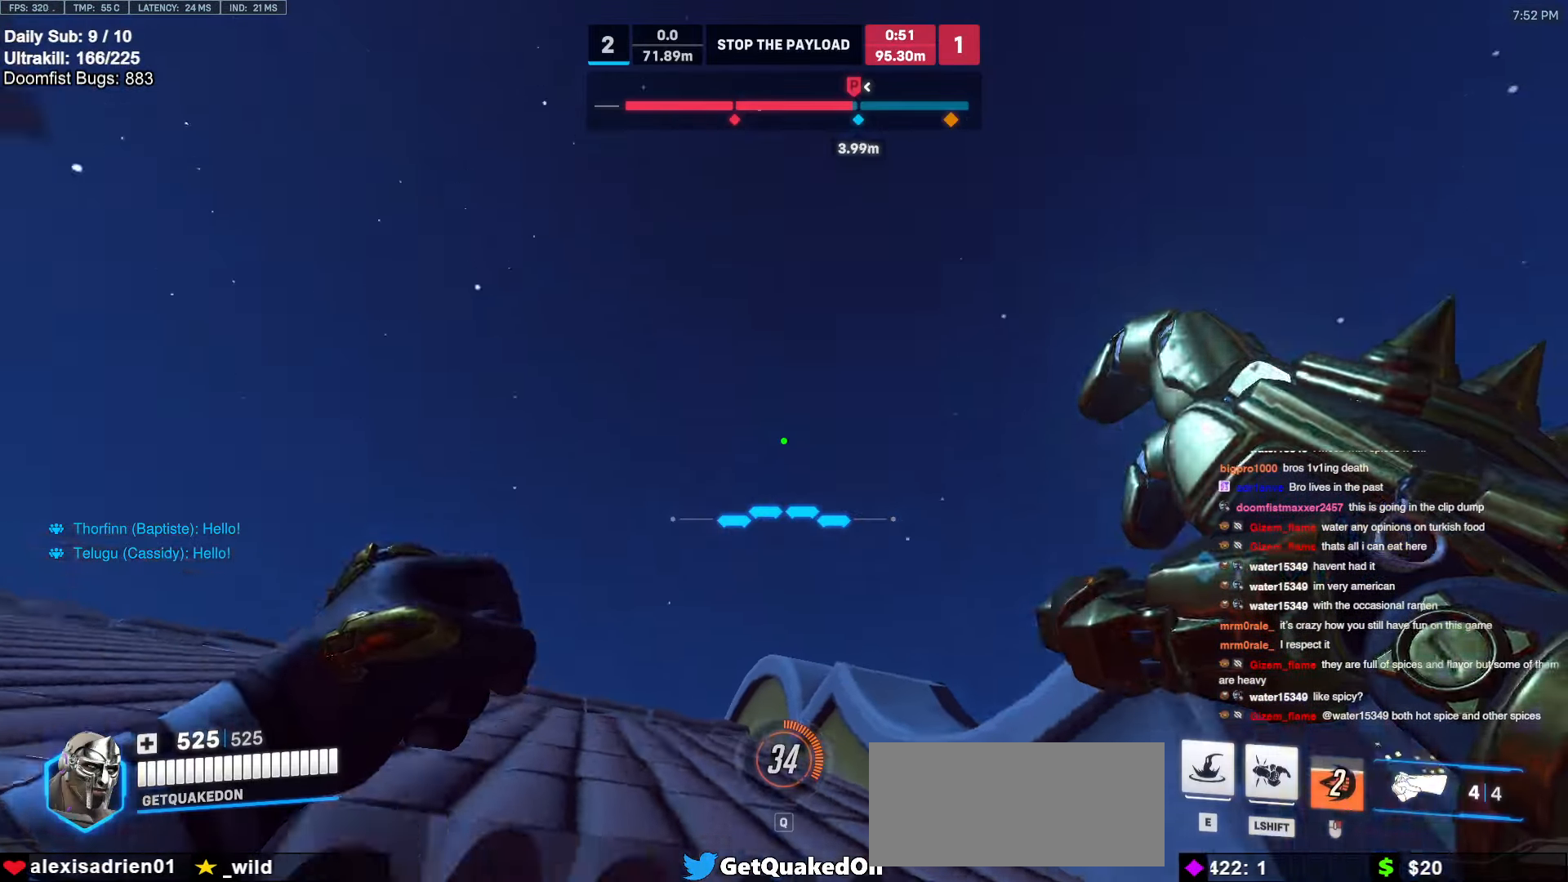
{"keys": ["e", "w"], "mouse": [], "events": [[50, "e", "down"], [50, "w", "down"], [150, "e", "up"], [184, "e", "down"], [284, "e", "up"], [334, "e", "down"], [434, "e", "up"], [467, "e", "down"]]}
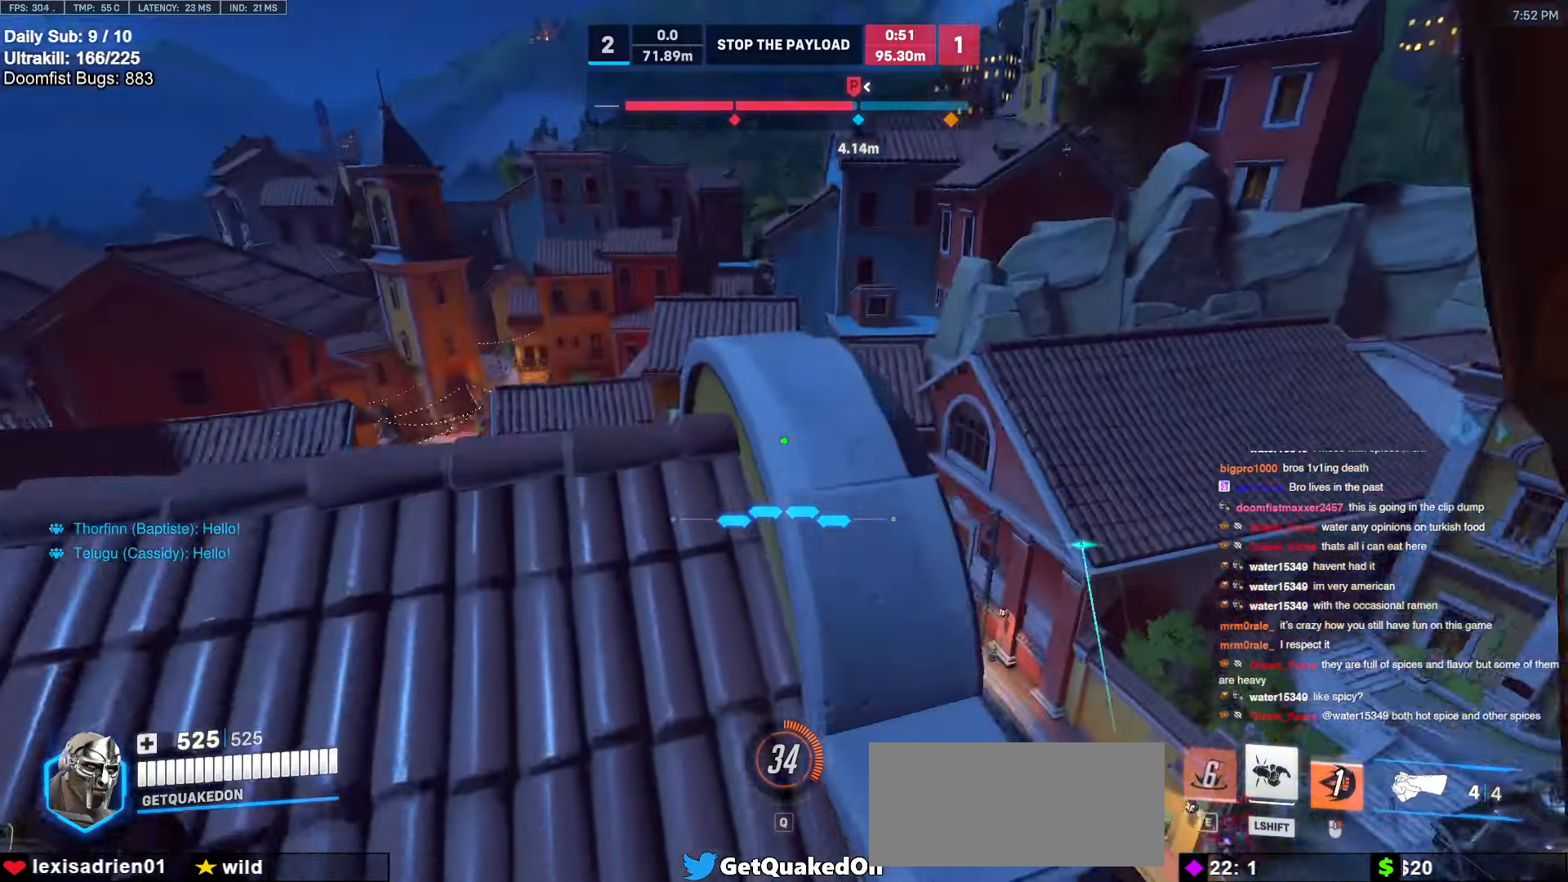
{"keys": [], "mouse": [], "events": [[67, "e", "up"], [300, "w", "up"]]}
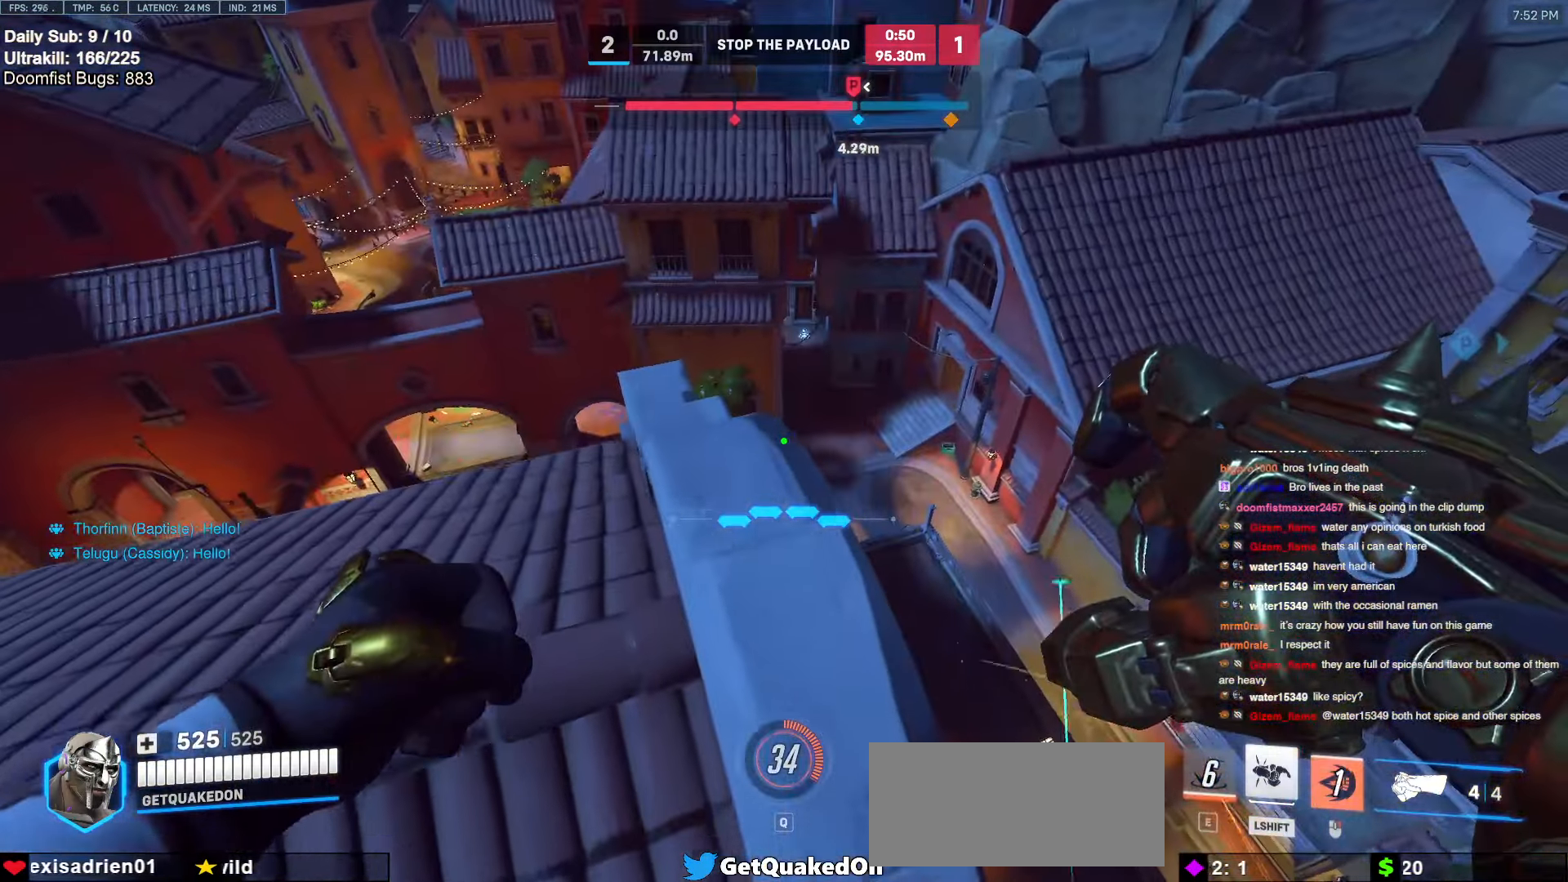
{"keys": ["s"], "mouse": [], "events": [[217, "s", "down"], [267, "a", "down"], [317, "a", "up"], [367, "s", "up"], [500, "s", "down"]]}
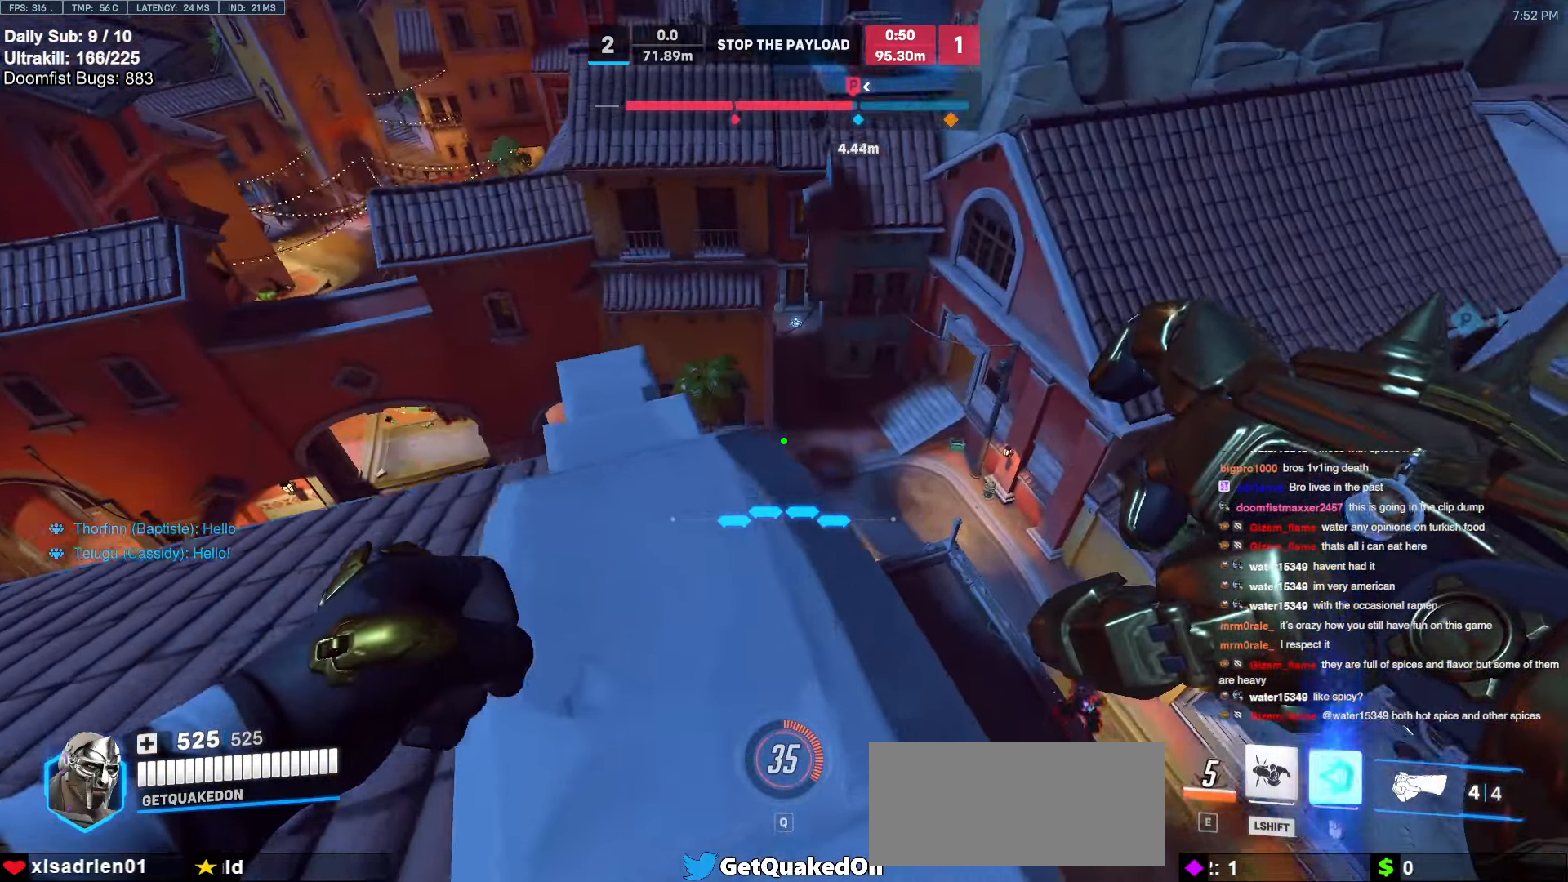
{"keys": [], "mouse": [], "events": [[200, "d", "down"], [484, "d", "up"], [484, "s", "up"]]}
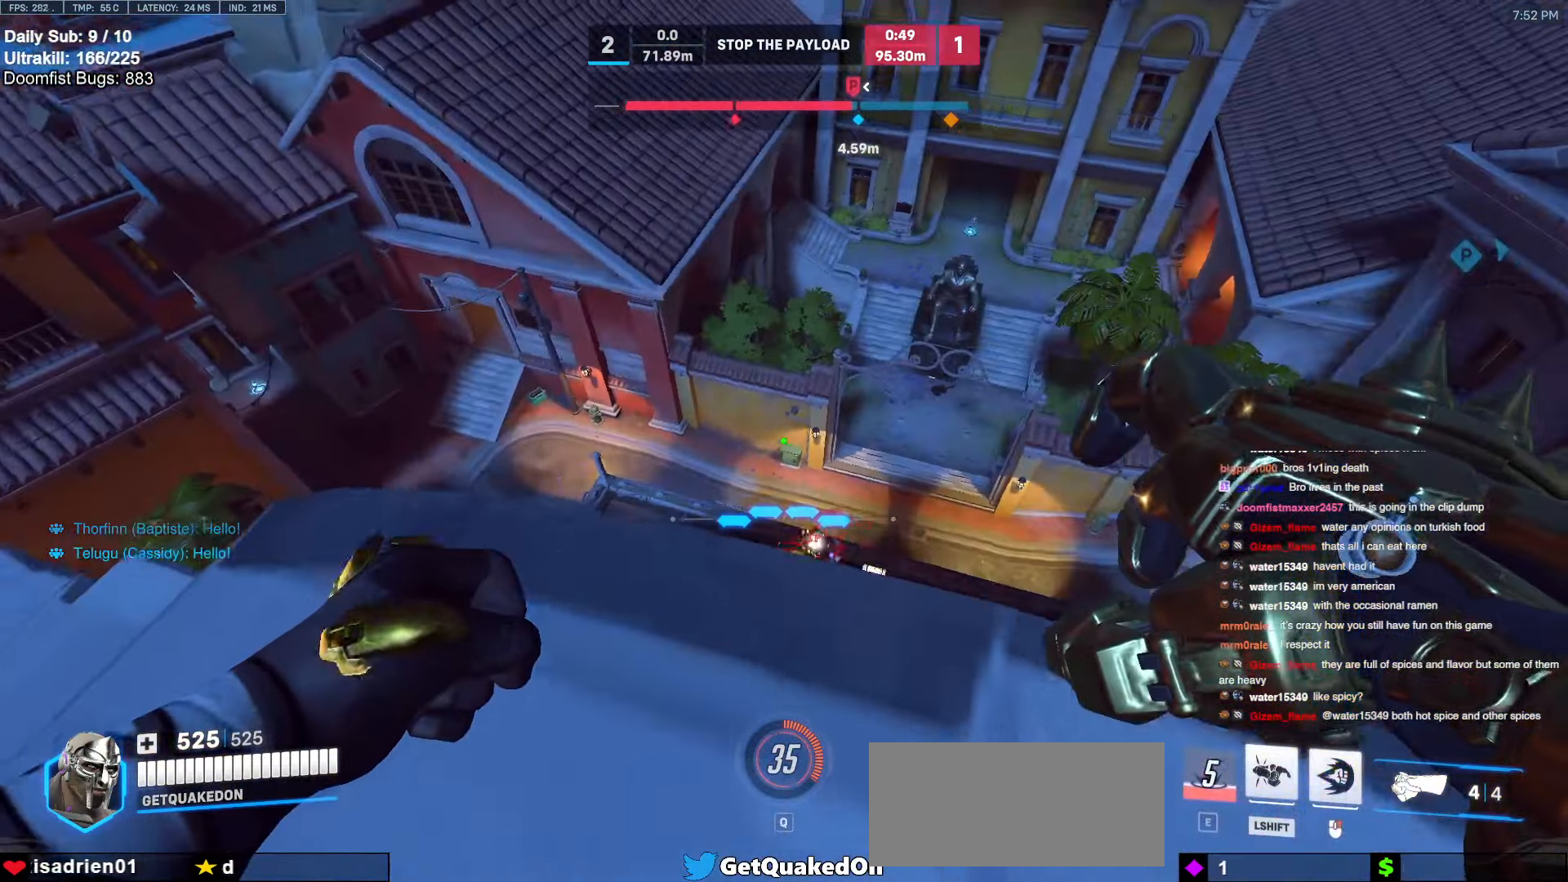
{"keys": ["d", "s"], "mouse": [], "events": [[217, "d", "down"], [217, "s", "down"]]}
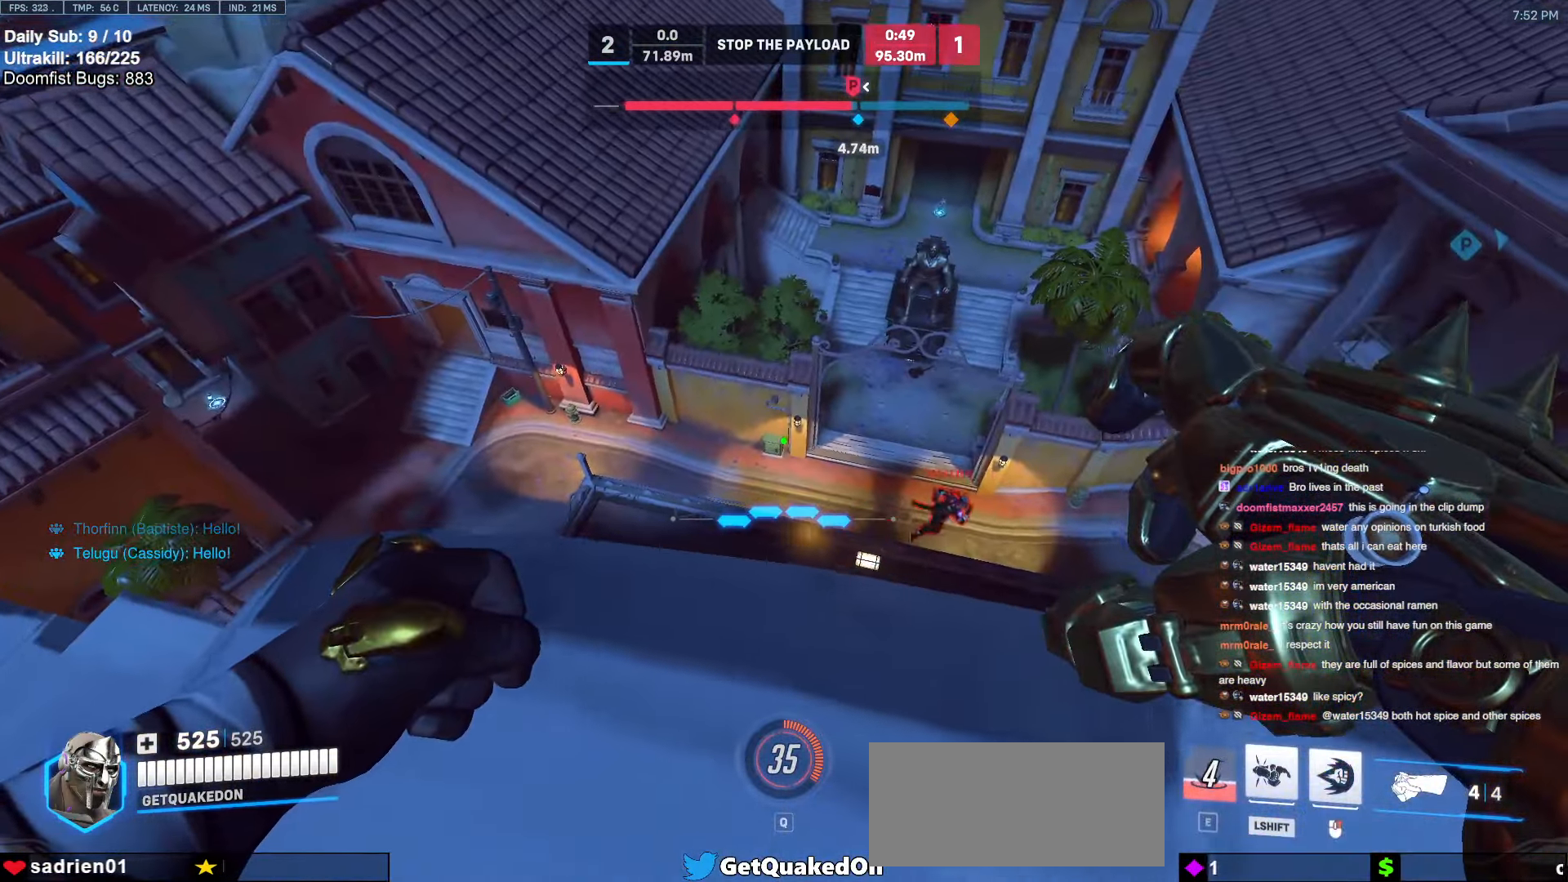
{"keys": ["s"], "mouse": [], "events": [[84, "s", "up"], [184, "s", "down"], [317, "d", "up"]]}
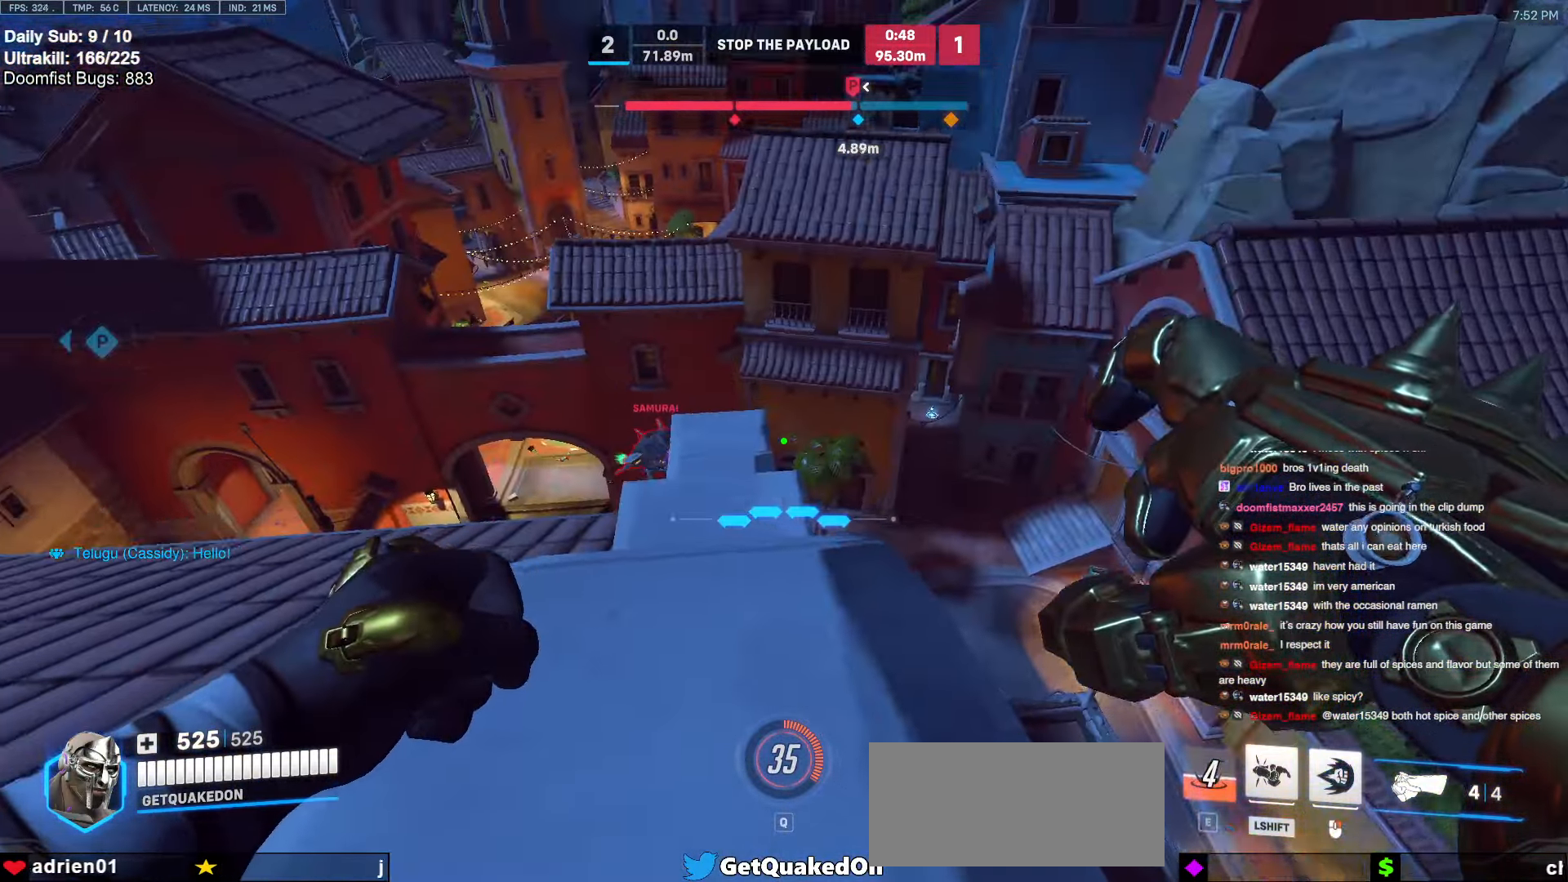
{"keys": ["s"], "mouse": [], "events": [[50, "s", "up"], [200, "w", "down"], [334, "w", "up"], [434, "s", "down"]]}